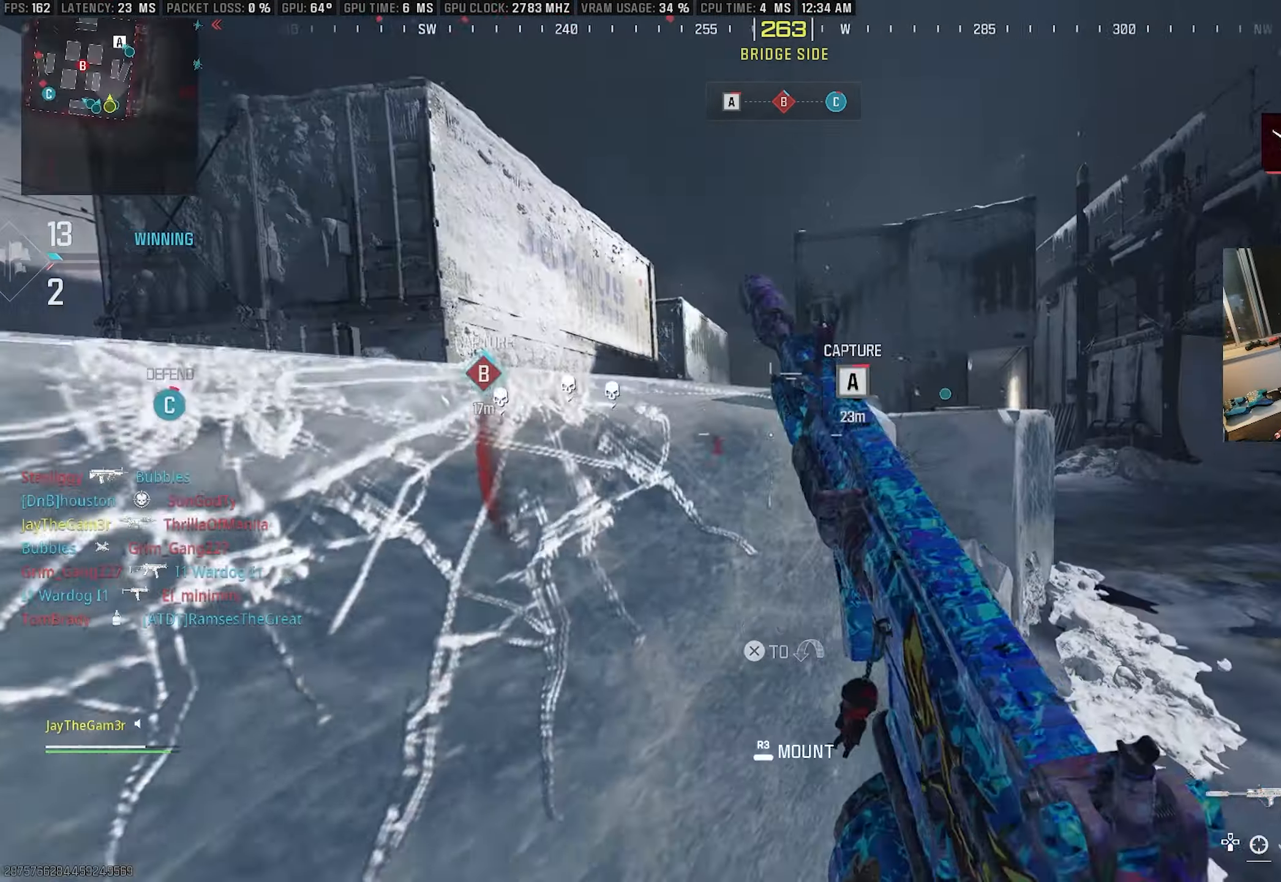
Gameplay with a controller (PlayStation layout); each line is a JSON object with the inputs held at the frame after it. "events" lists button and stick changes between this image and that frame as [ms after this image, input, new state], when the widget could be followed in between. Not read: TOUCHPAD.
{"buttons": ["L2", "R2"], "left_stick": "down", "right_stick": "center", "events": [[17, "right_stick", "left"], [100, "L3", "up"], [150, "right_stick", "center"], [167, "left_stick", "down-left"], [234, "right_stick", "right"], [334, "right_stick", "center"], [350, "R2", "down"], [500, "left_stick", "down"]]}
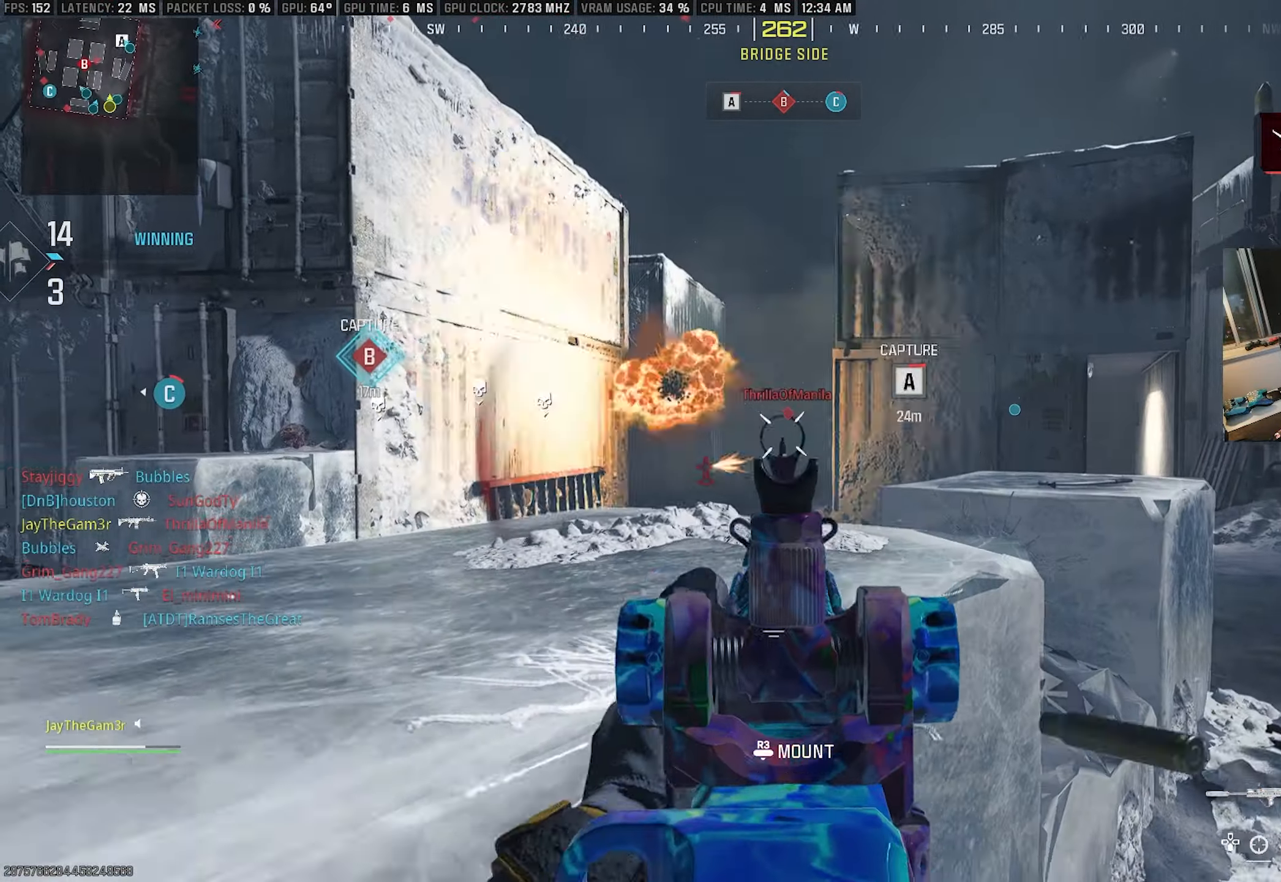
{"buttons": ["L2", "R2"], "left_stick": "left", "right_stick": "down-right", "events": [[100, "right_stick", "down"], [200, "left_stick", "down-left"], [217, "right_stick", "center"], [317, "left_stick", "left"], [467, "right_stick", "down-right"]]}
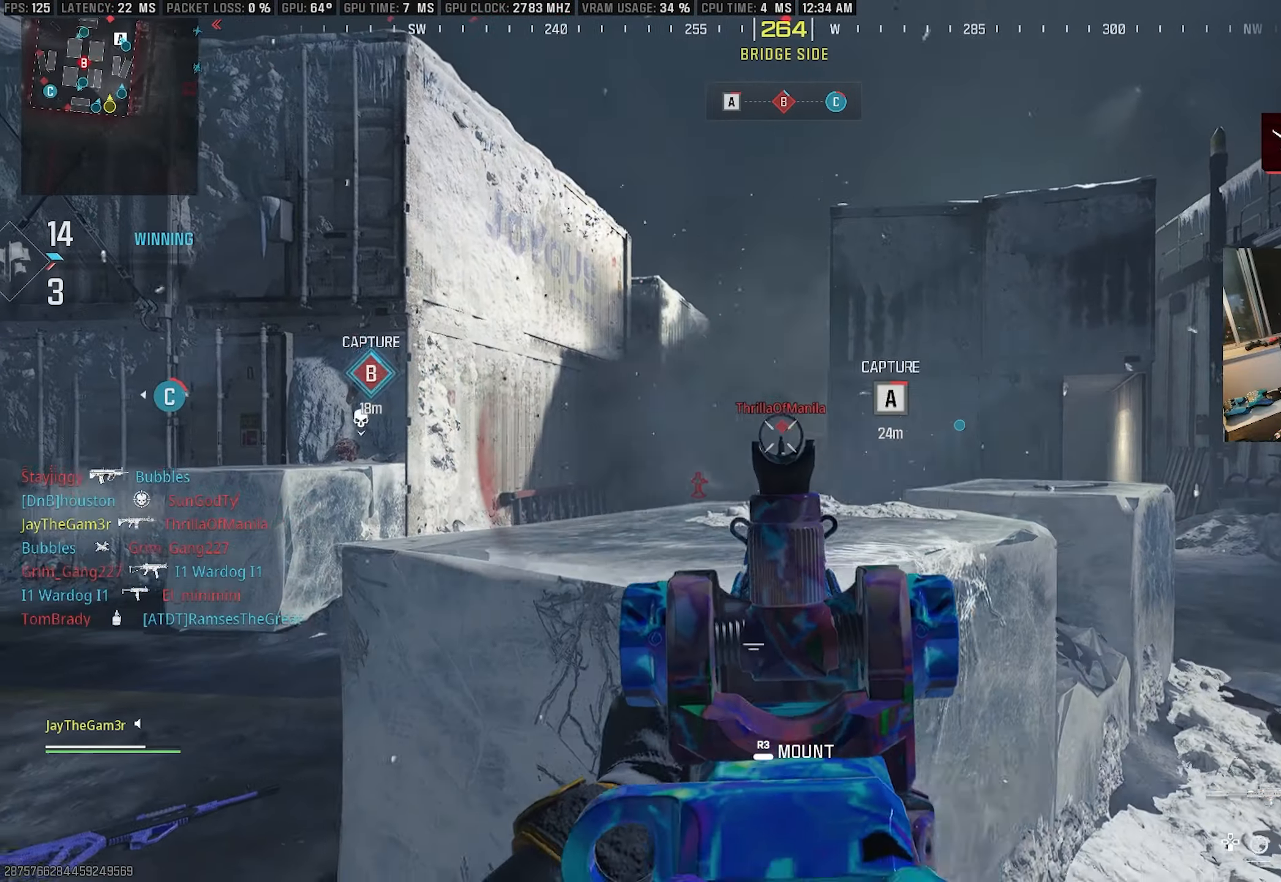
{"buttons": [], "left_stick": "up-right", "right_stick": "right", "events": [[117, "right_stick", "center"], [217, "right_stick", "down"], [284, "left_stick", "right"], [367, "L2", "up"], [384, "right_stick", "center"], [400, "R2", "up"], [434, "right_stick", "right"], [467, "left_stick", "up-right"]]}
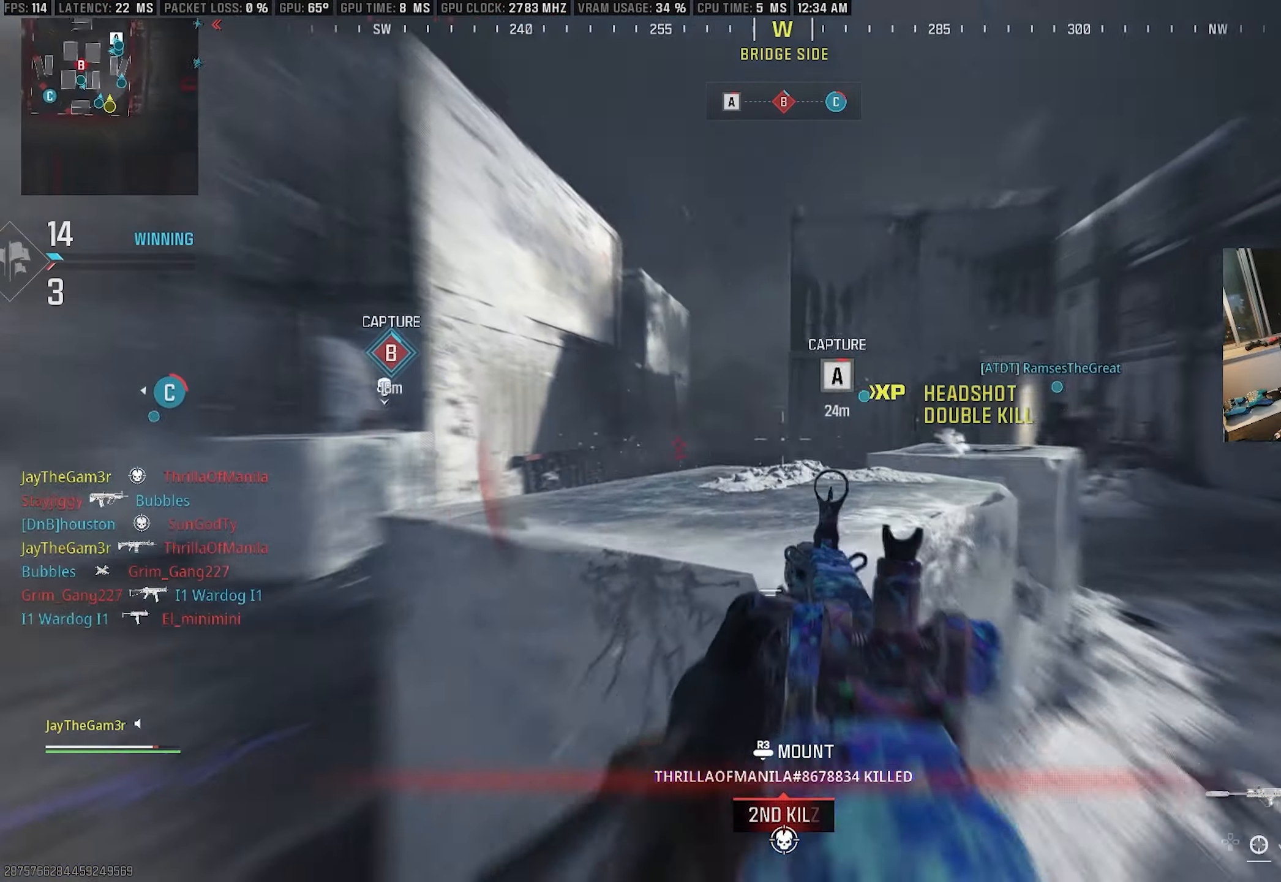
{"buttons": ["CROSS"], "left_stick": "right", "right_stick": "center", "events": [[34, "right_stick", "center"], [100, "right_stick", "left"], [184, "CROSS", "down"], [184, "left_stick", "right"], [367, "right_stick", "center"]]}
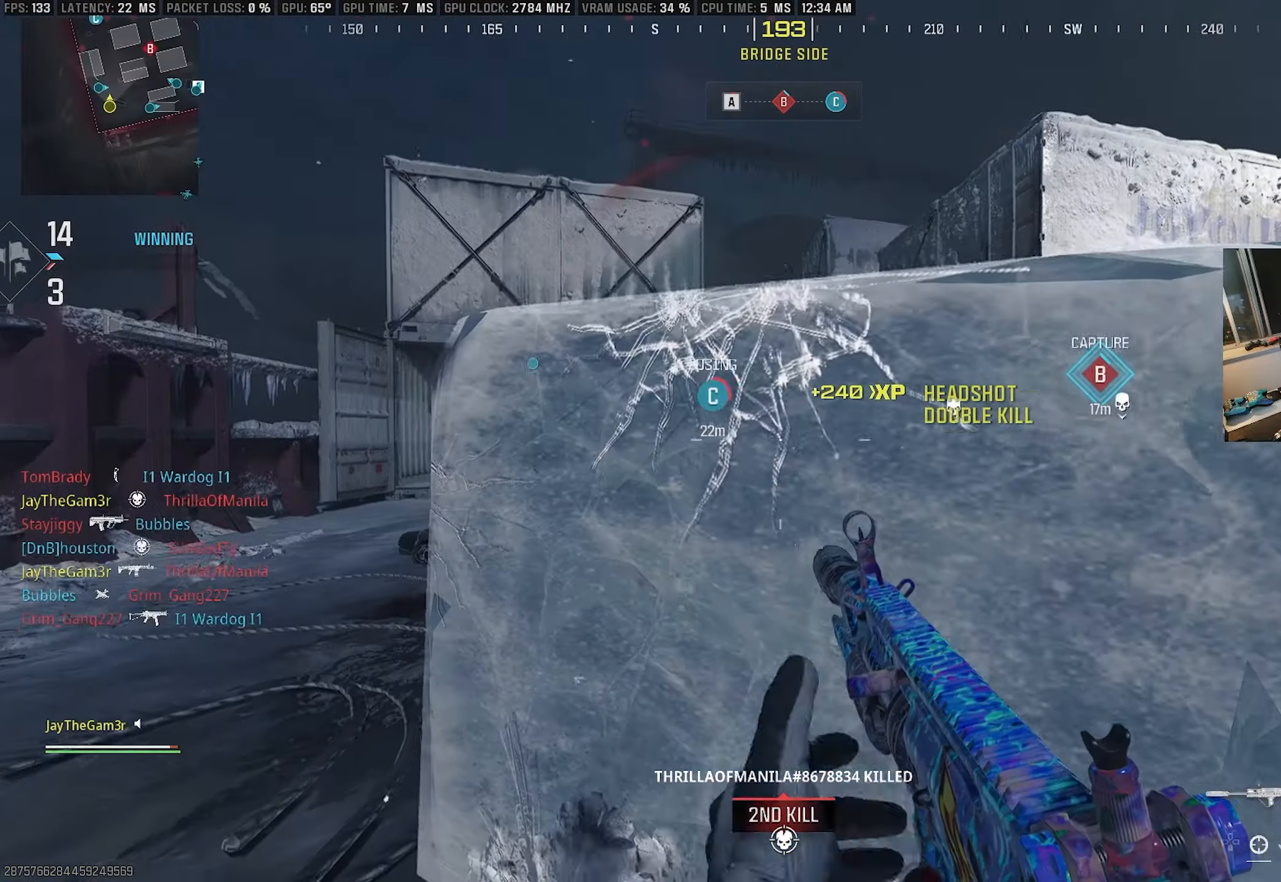
{"buttons": ["L2"], "left_stick": "up-right", "right_stick": "center", "events": [[117, "CROSS", "up"], [167, "left_stick", "up"], [184, "L3", "down"], [300, "L2", "down"], [317, "right_stick", "left"], [334, "L3", "up"], [384, "left_stick", "up-right"], [384, "right_stick", "center"]]}
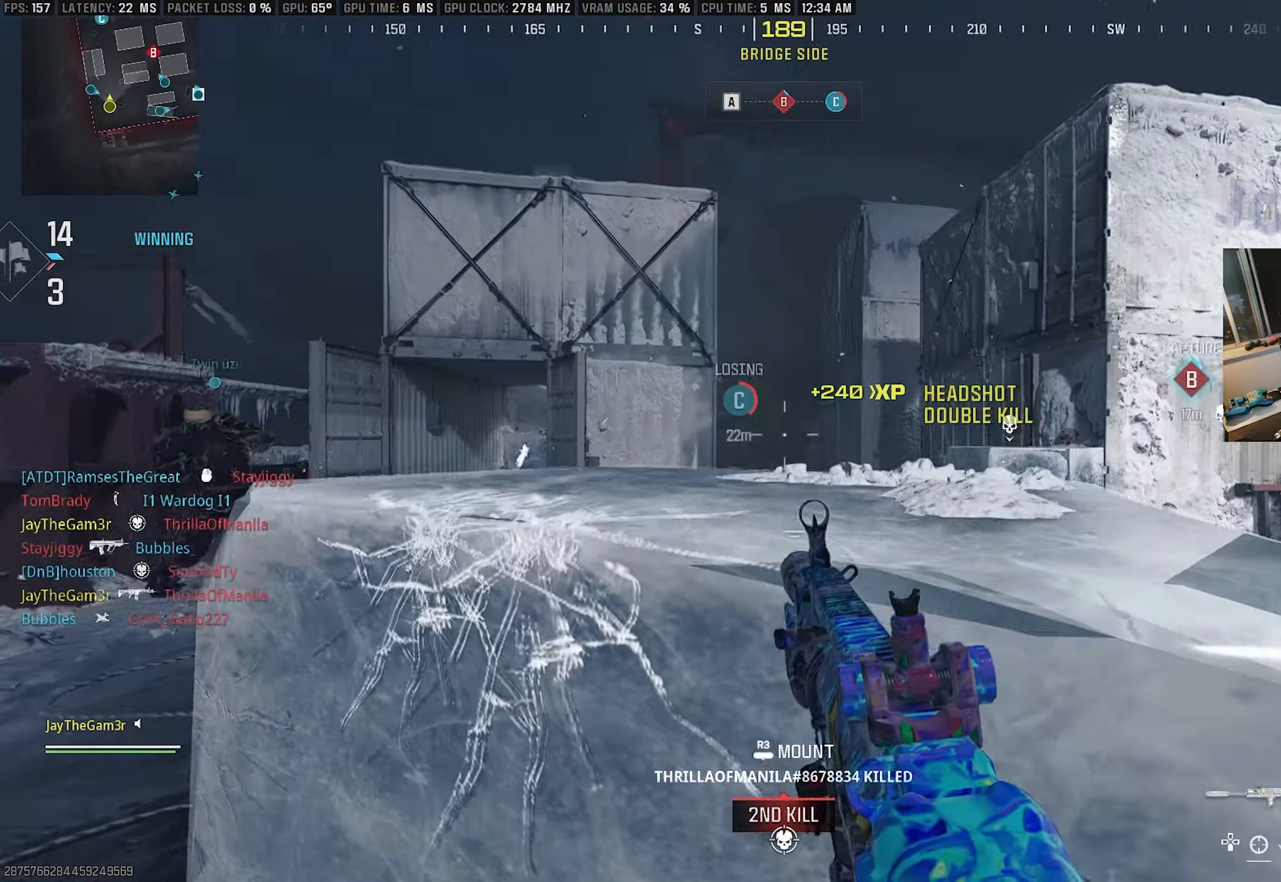
{"buttons": ["L2", "R2"], "left_stick": "left", "right_stick": "down", "events": [[67, "left_stick", "right"], [317, "R2", "down"], [384, "right_stick", "down"], [500, "left_stick", "left"]]}
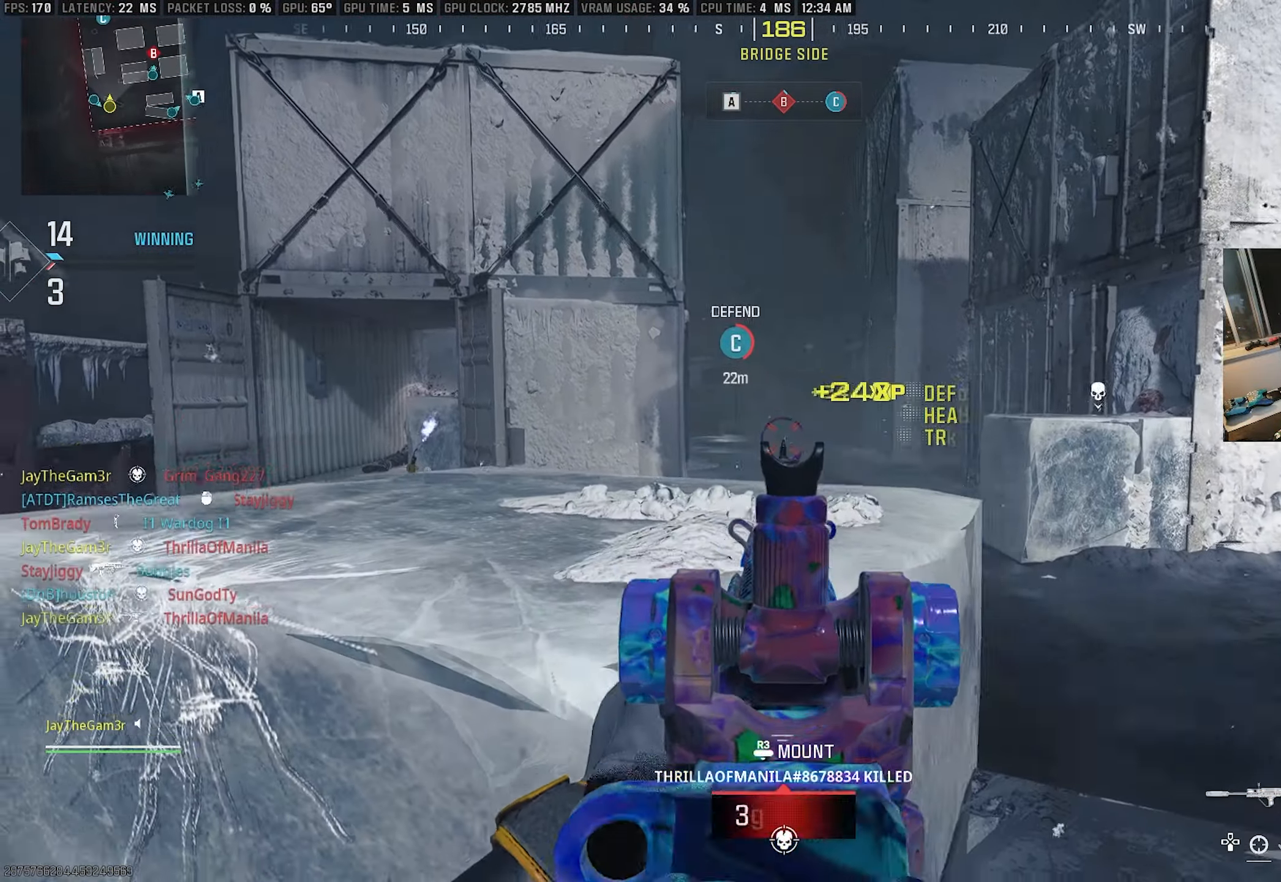
{"buttons": ["CROSS"], "left_stick": "down-right", "right_stick": "center", "events": [[67, "right_stick", "up-right"], [167, "right_stick", "center"], [267, "right_stick", "left"], [300, "L2", "up"], [300, "R2", "up"], [367, "left_stick", "down-right"], [400, "right_stick", "center"], [417, "CROSS", "down"]]}
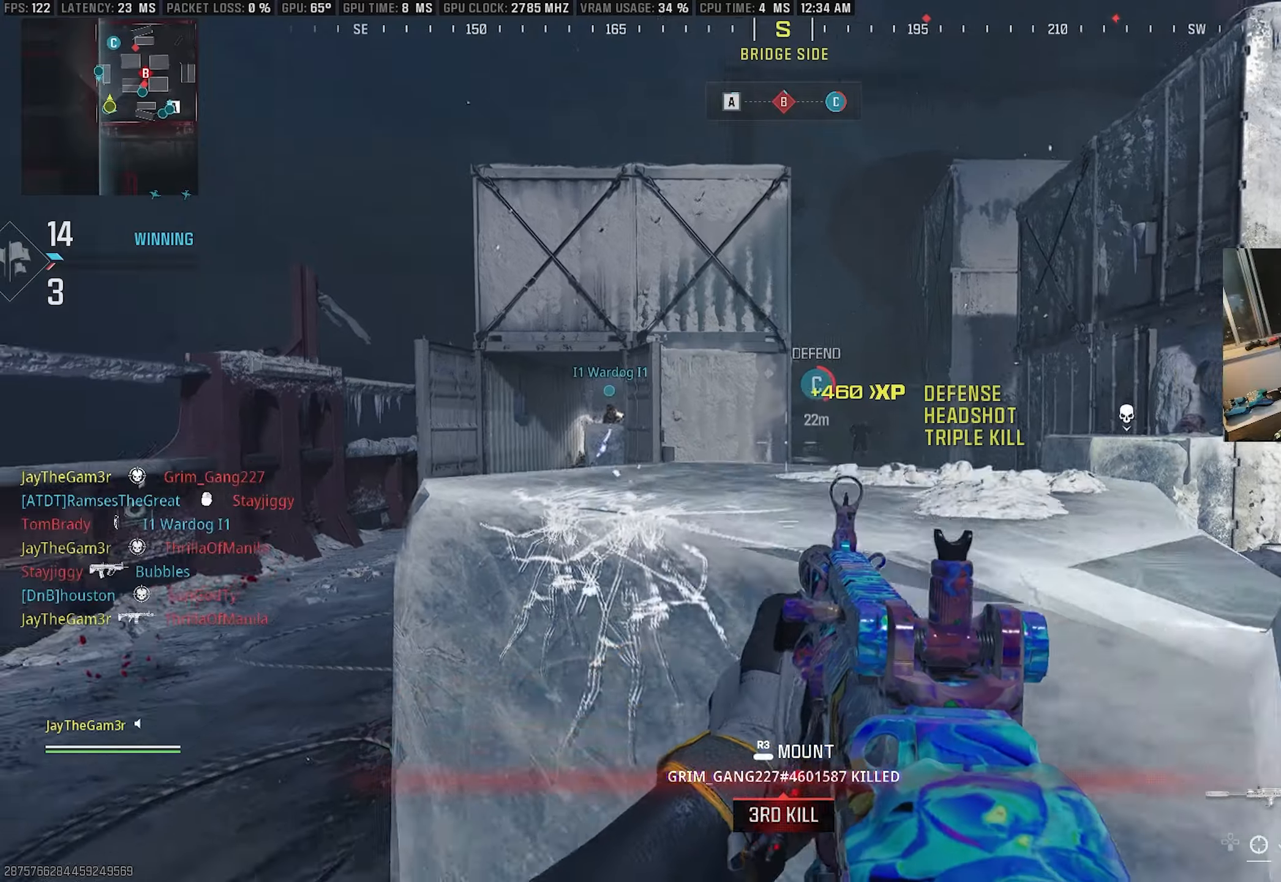
{"buttons": ["L3"], "left_stick": "up-left", "right_stick": "center", "events": [[250, "left_stick", "down-left"], [350, "CROSS", "up"], [366, "left_stick", "up-left"], [483, "L3", "down"]]}
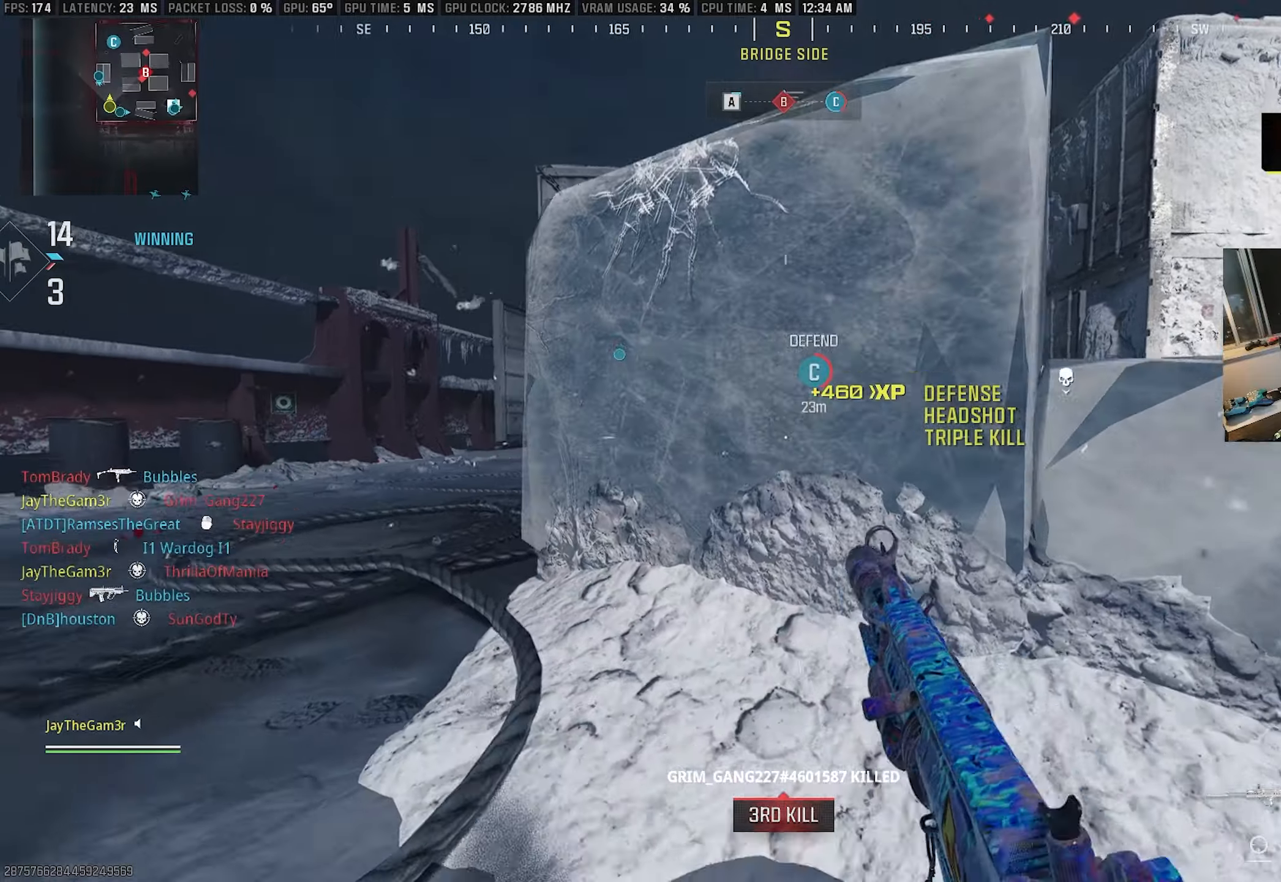
{"buttons": ["CROSS"], "left_stick": "down-left", "right_stick": "right", "events": [[50, "right_stick", "right"], [83, "L3", "up"], [133, "right_stick", "center"], [150, "left_stick", "down-left"], [200, "CROSS", "down"], [283, "right_stick", "right"], [300, "left_stick", "down"], [433, "left_stick", "down-left"]]}
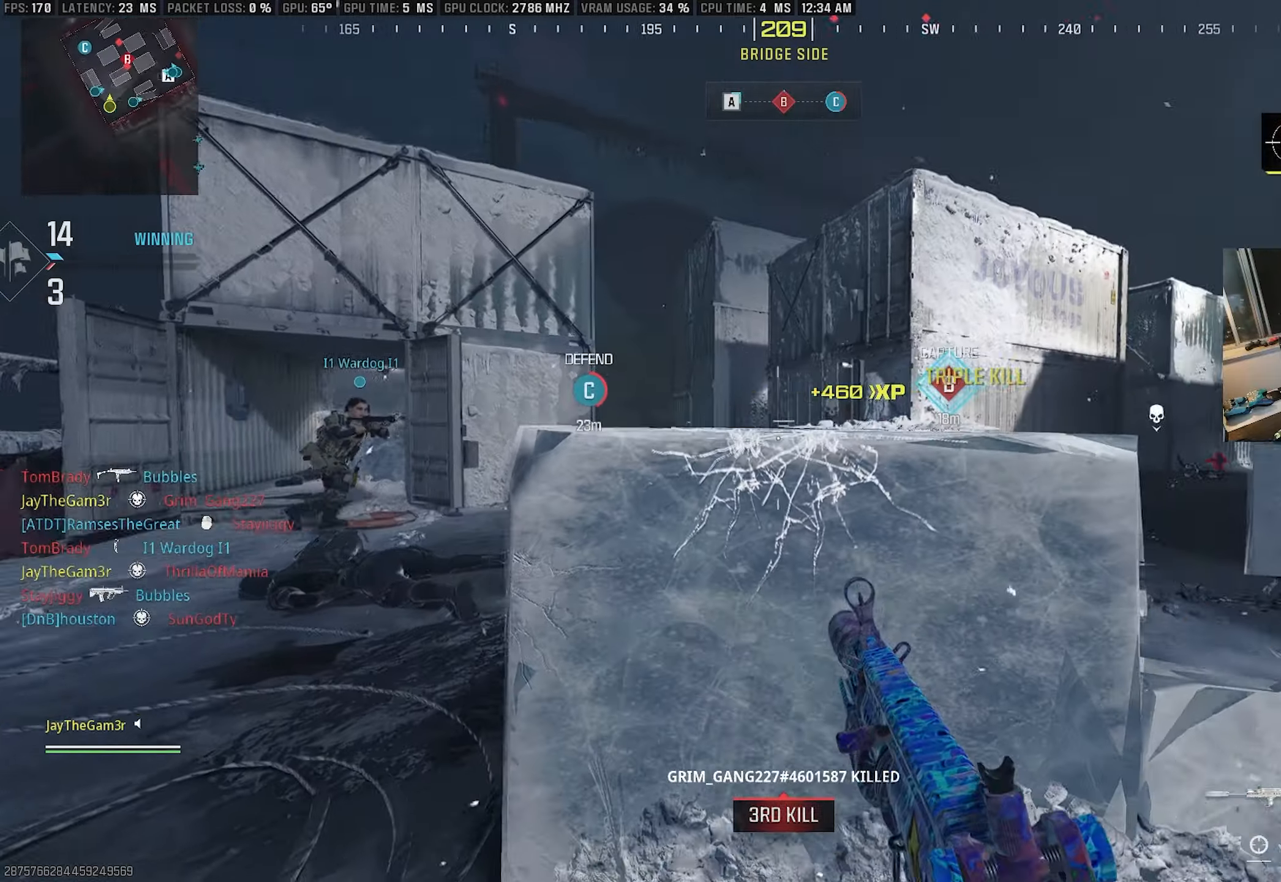
{"buttons": ["L2"], "left_stick": "left", "right_stick": "center", "events": [[16, "left_stick", "left"], [116, "left_stick", "up-left"], [116, "right_stick", "center"], [183, "CROSS", "up"], [216, "L3", "down"], [250, "right_stick", "left"], [316, "L2", "down"], [316, "left_stick", "up-right"], [350, "L3", "up"], [350, "right_stick", "center"], [366, "left_stick", "down-right"], [450, "left_stick", "left"]]}
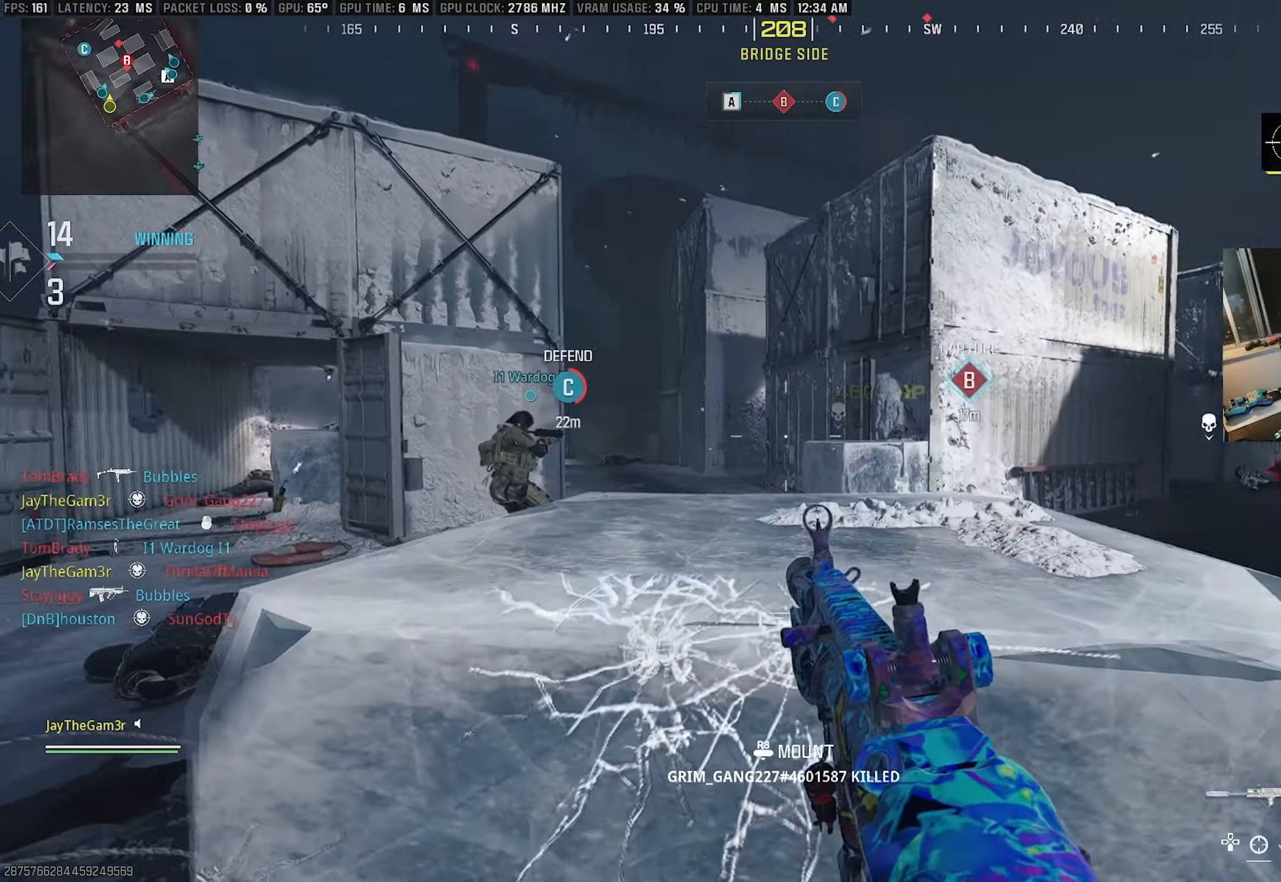
{"buttons": ["L2"], "left_stick": "down-right", "right_stick": "right", "events": [[316, "right_stick", "left"], [366, "right_stick", "center"], [416, "left_stick", "center"], [483, "left_stick", "down-right"], [500, "right_stick", "right"]]}
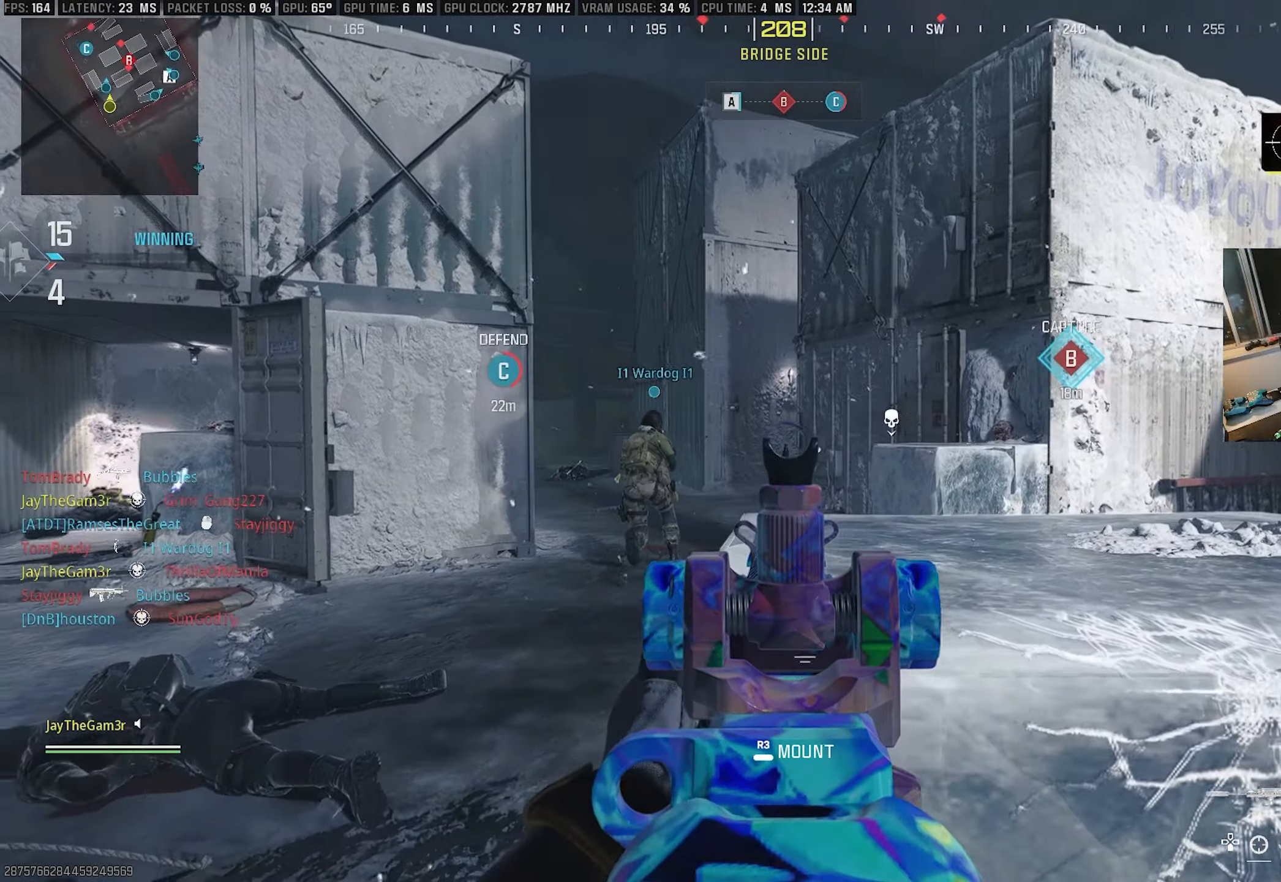
{"buttons": ["CROSS"], "left_stick": "up-right", "right_stick": "left", "events": [[66, "L2", "up"], [100, "CROSS", "down"], [266, "right_stick", "center"], [466, "left_stick", "up-right"], [466, "right_stick", "left"]]}
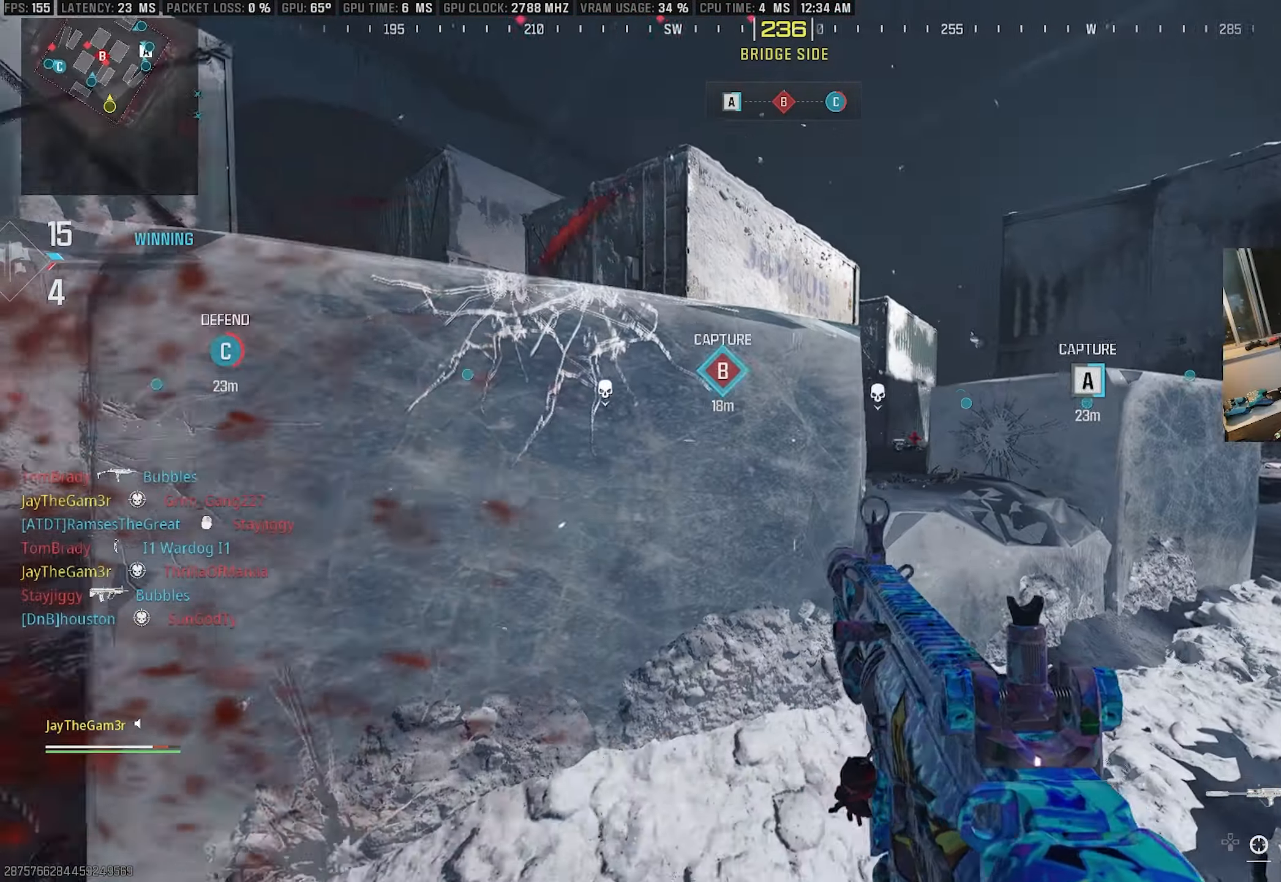
{"buttons": ["CROSS"], "left_stick": "down-left", "right_stick": "center", "events": [[50, "CROSS", "up"], [66, "L3", "down"], [150, "L2", "down"], [183, "L3", "up"], [200, "right_stick", "center"], [250, "left_stick", "down-right"], [300, "CROSS", "down"], [300, "L2", "up"], [383, "left_stick", "down"], [500, "left_stick", "down-left"]]}
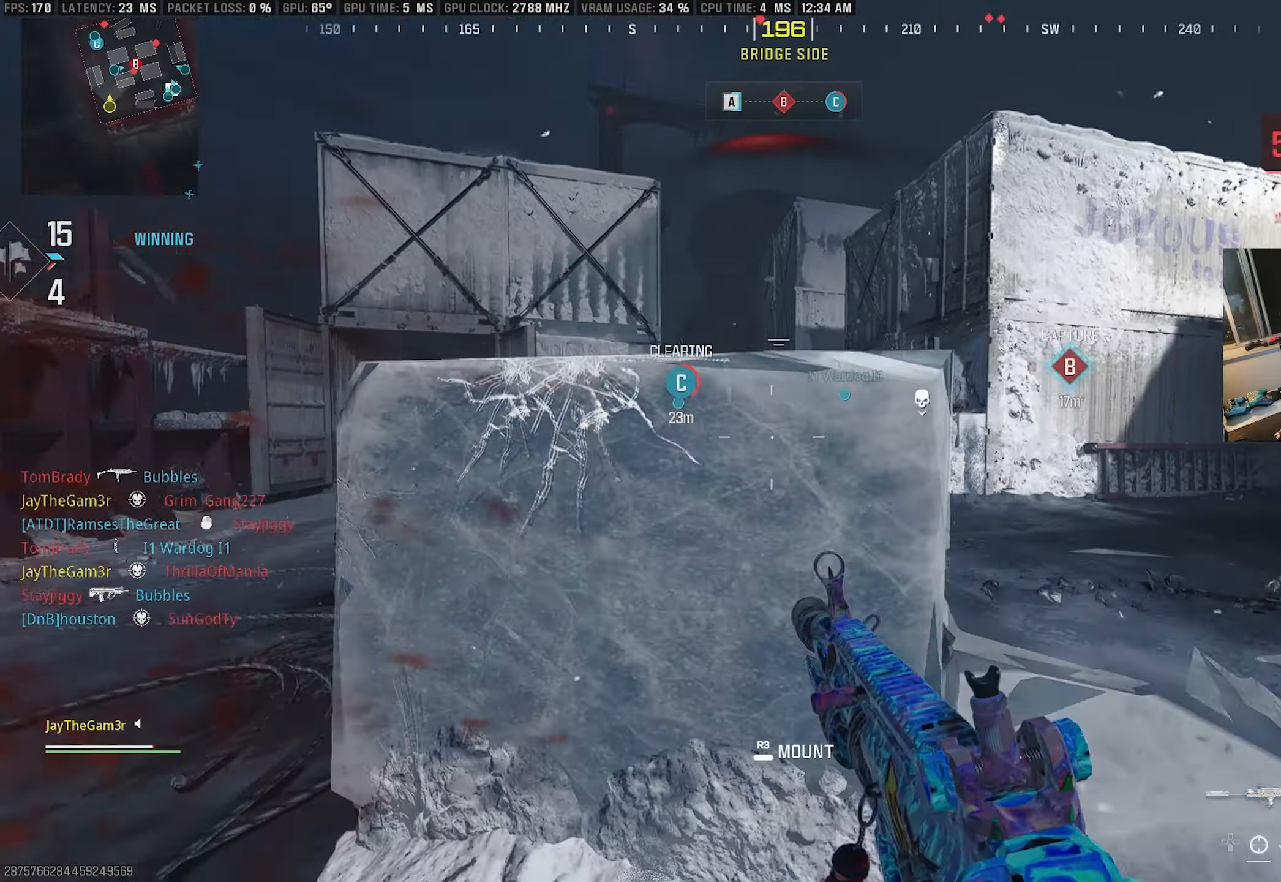
{"buttons": ["CROSS"], "left_stick": "down-left", "right_stick": "center", "events": [[33, "right_stick", "left"], [150, "right_stick", "center"], [183, "CROSS", "up"], [183, "left_stick", "up-left"], [250, "L3", "down"], [250, "left_stick", "up"], [350, "left_stick", "center"], [383, "L3", "up"], [483, "left_stick", "down-left"], [500, "CROSS", "down"]]}
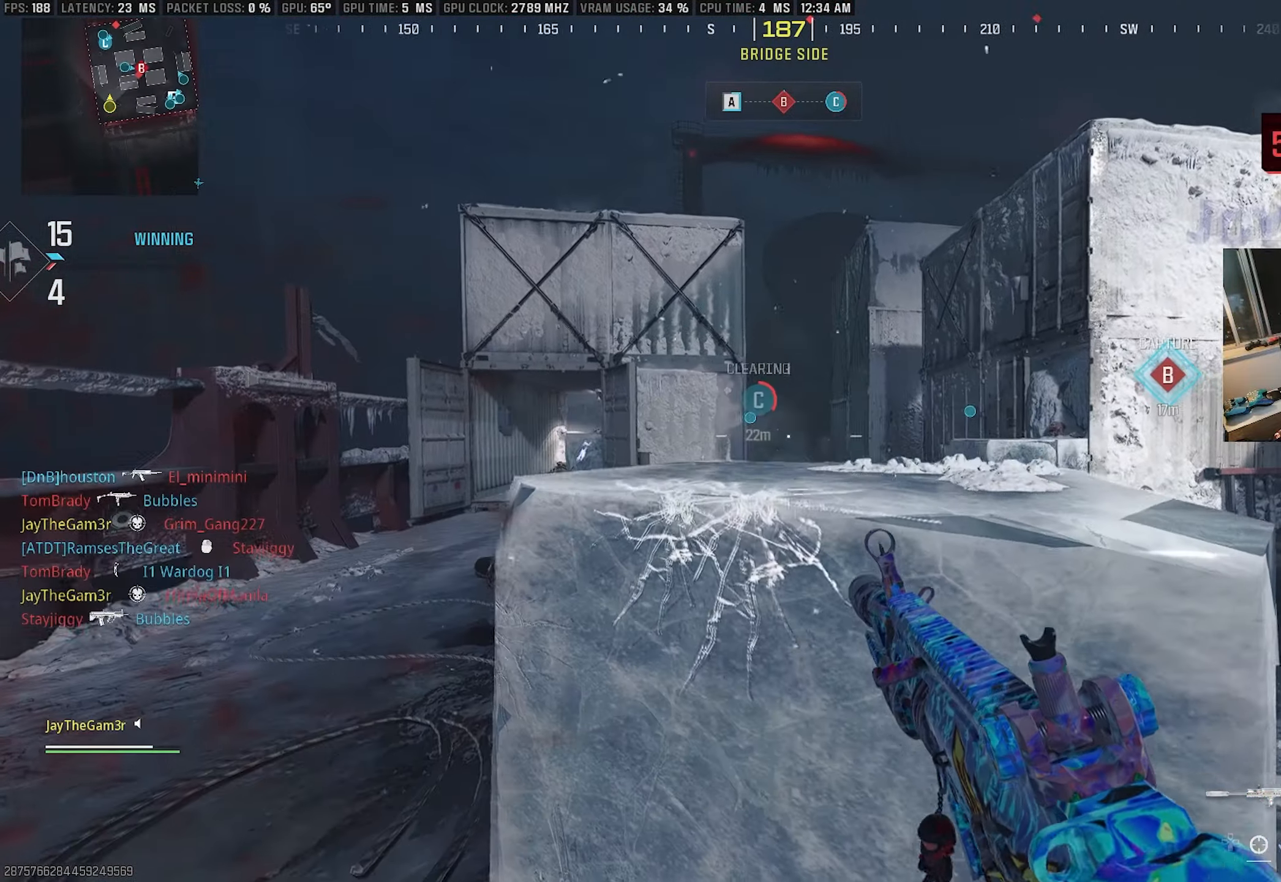
{"buttons": ["CROSS"], "left_stick": "left", "right_stick": "center", "events": [[83, "left_stick", "down"], [150, "right_stick", "right"], [400, "left_stick", "left"], [500, "right_stick", "center"]]}
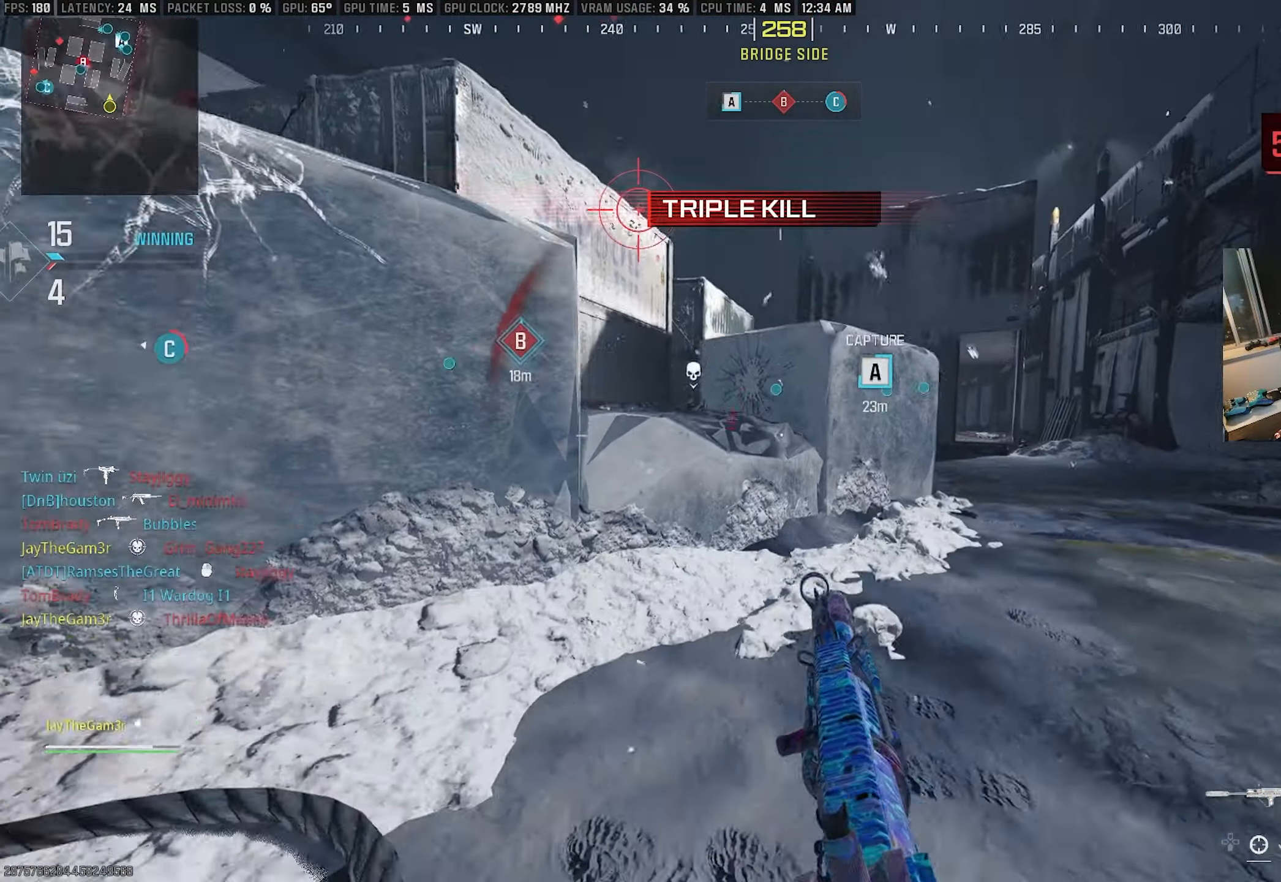
{"buttons": ["CROSS"], "left_stick": "down-right", "right_stick": "left", "events": [[16, "CROSS", "up"], [100, "left_stick", "center"], [150, "left_stick", "up-right"], [216, "L3", "down"], [316, "right_stick", "left"], [333, "L3", "up"], [333, "left_stick", "down-right"], [433, "CROSS", "down"]]}
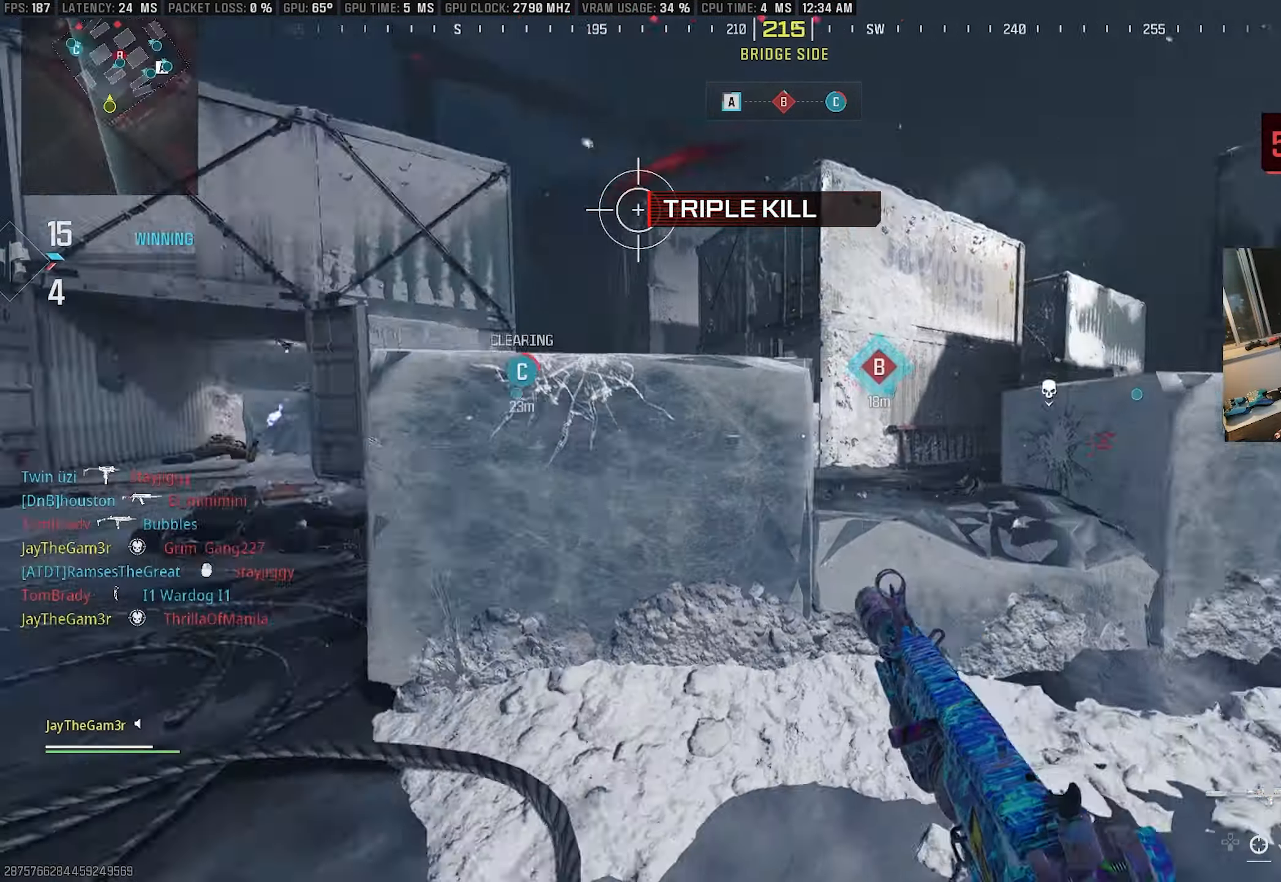
{"buttons": [], "left_stick": "center", "right_stick": "center", "events": [[100, "right_stick", "center"], [200, "left_stick", "down-left"], [483, "left_stick", "center"], [500, "CROSS", "up"]]}
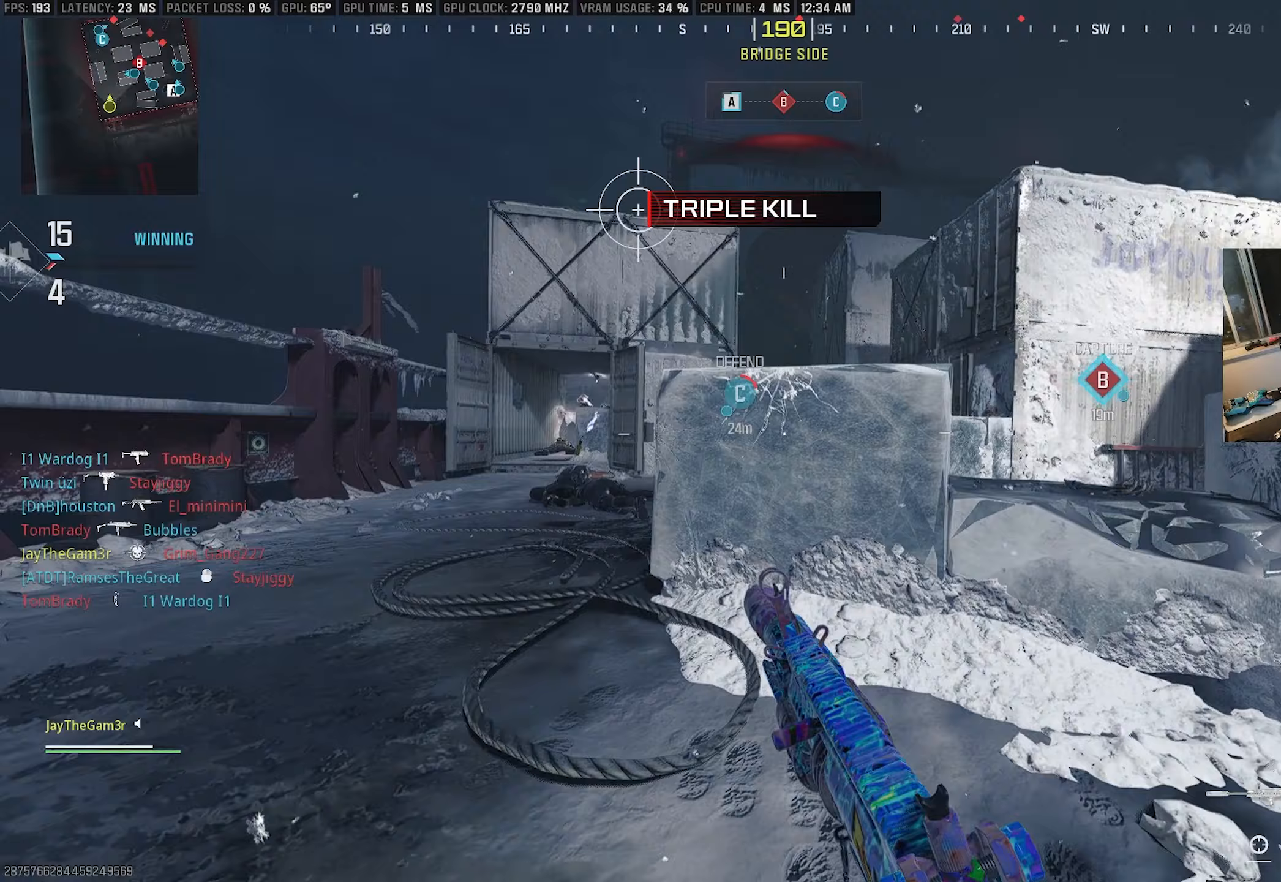
{"buttons": ["L2"], "left_stick": "up-left", "right_stick": "center", "events": [[50, "left_stick", "right"], [117, "left_stick", "up"], [150, "L3", "down"], [267, "left_stick", "center"], [283, "L3", "up"], [300, "right_stick", "down-right"], [333, "L2", "down"], [333, "left_stick", "up"], [383, "left_stick", "up-left"], [433, "right_stick", "center"]]}
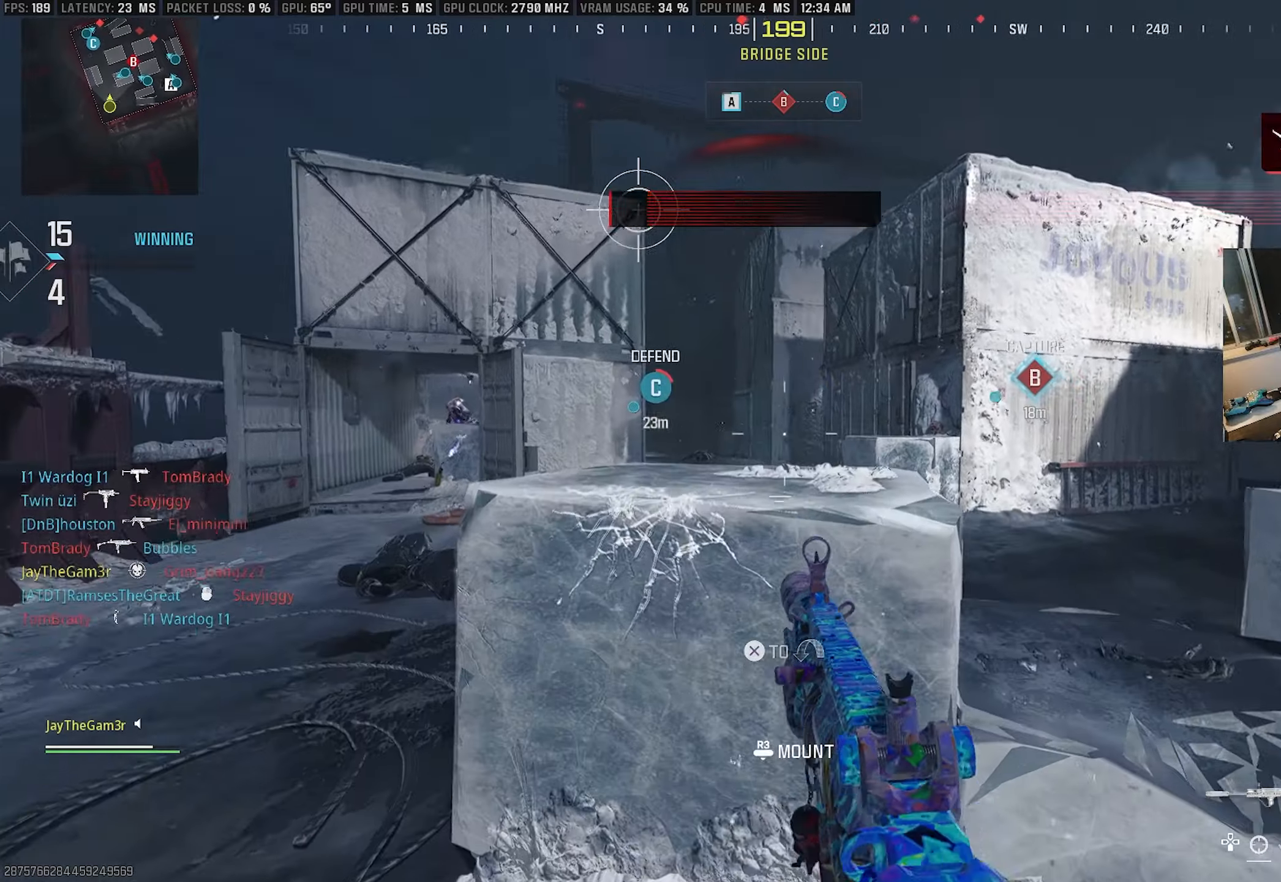
{"buttons": ["L2", "R2"], "left_stick": "down-right", "right_stick": "center", "events": [[217, "right_stick", "left"], [283, "left_stick", "up-right"], [350, "left_stick", "right"], [417, "R2", "down"], [450, "left_stick", "down-right"], [450, "right_stick", "center"]]}
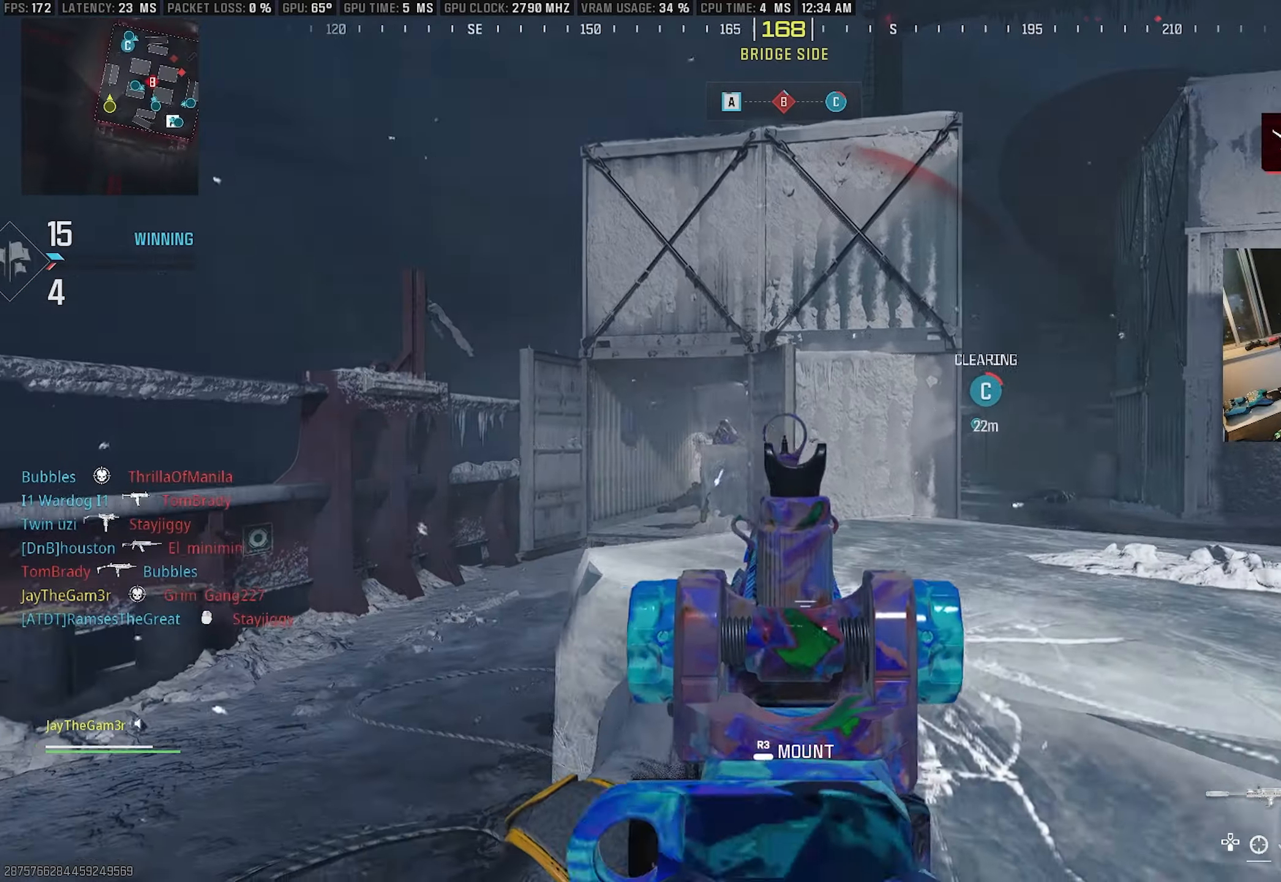
{"buttons": ["L2", "R2"], "left_stick": "down-left", "right_stick": "right", "events": [[67, "R2", "up"], [67, "right_stick", "left"], [150, "left_stick", "left"], [283, "R2", "down"], [283, "right_stick", "down-left"], [433, "left_stick", "down-left"], [467, "right_stick", "right"]]}
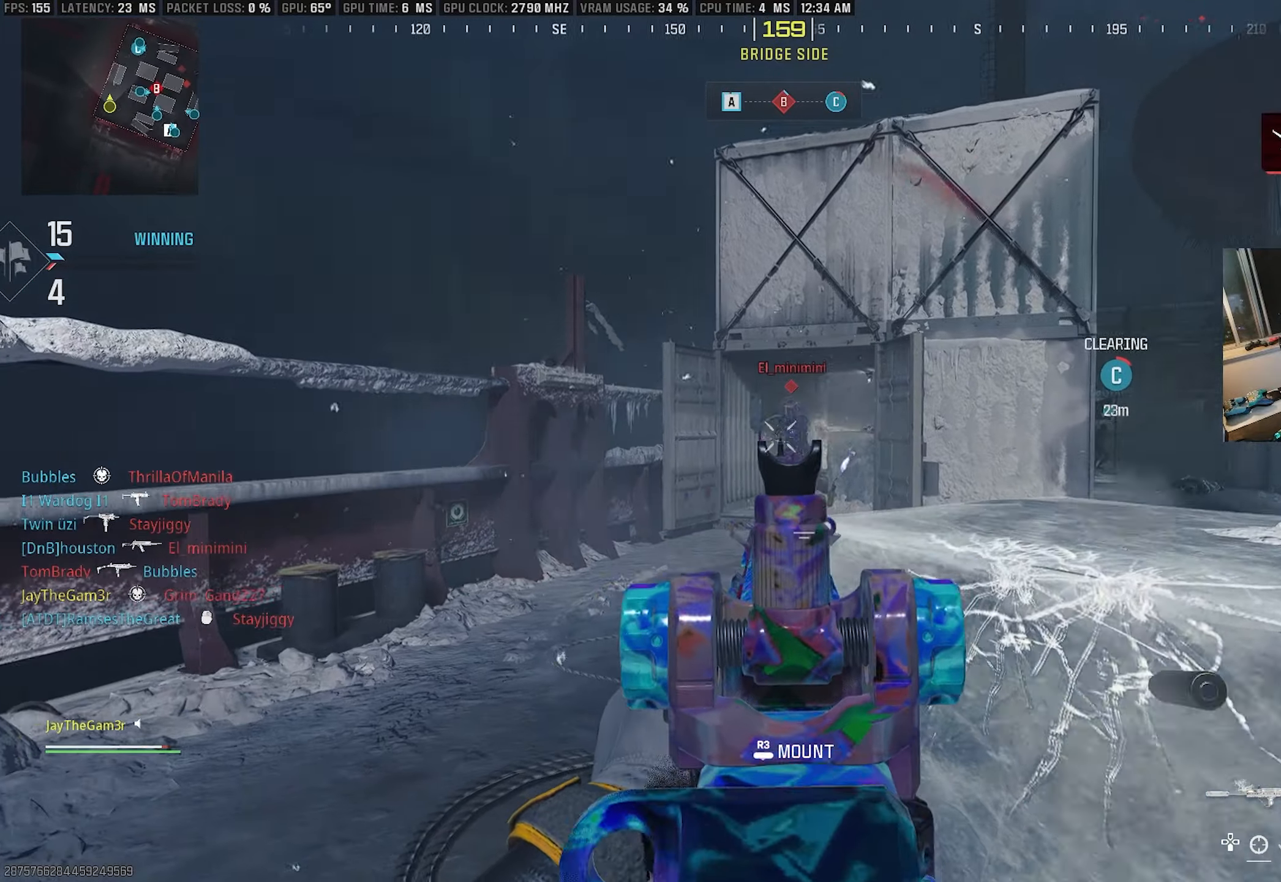
{"buttons": ["L2", "R2"], "left_stick": "down-right", "right_stick": "center", "events": [[100, "right_stick", "center"], [317, "right_stick", "down-right"], [383, "left_stick", "down-right"], [467, "right_stick", "center"]]}
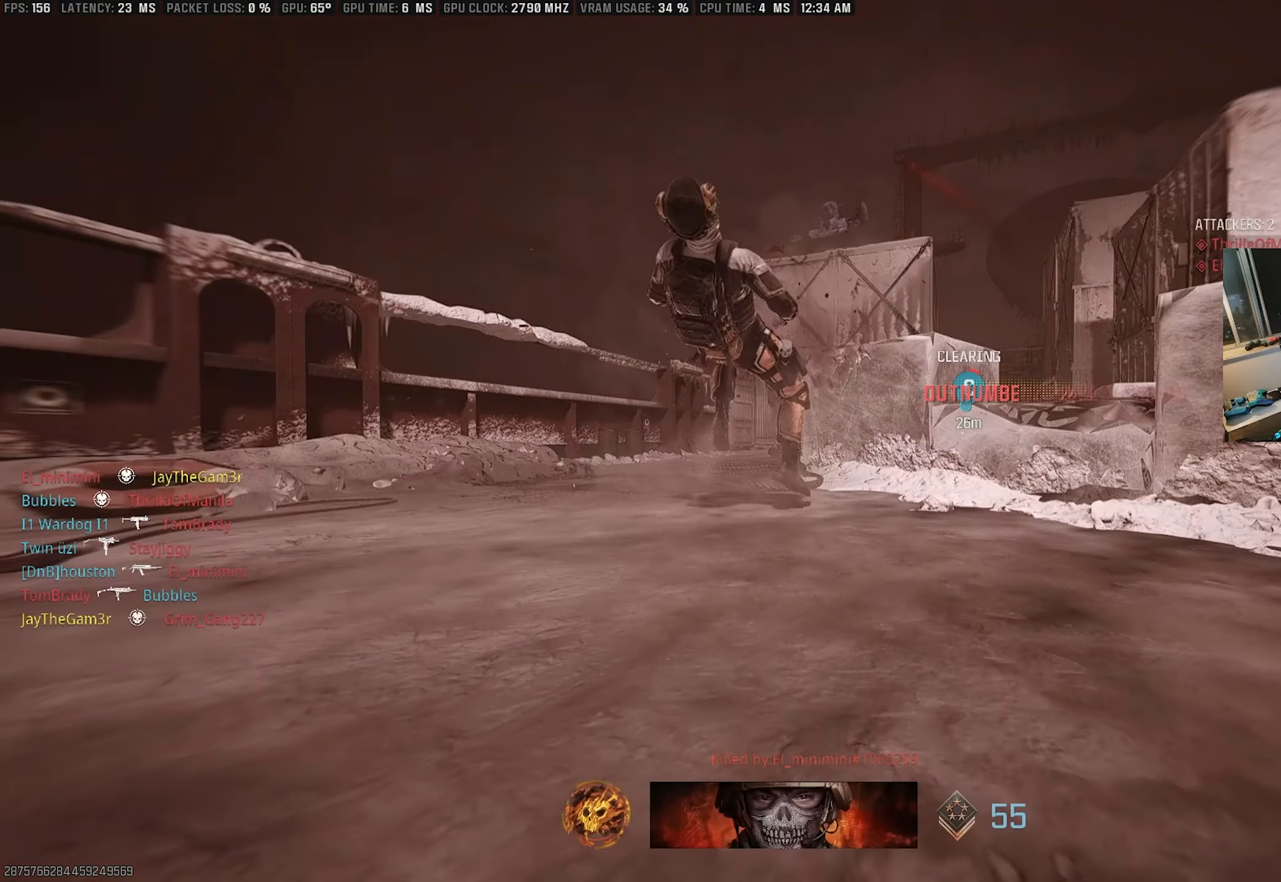
{"buttons": [], "left_stick": "center", "right_stick": "center", "events": [[17, "L2", "up"], [200, "left_stick", "center"], [233, "R2", "up"]]}
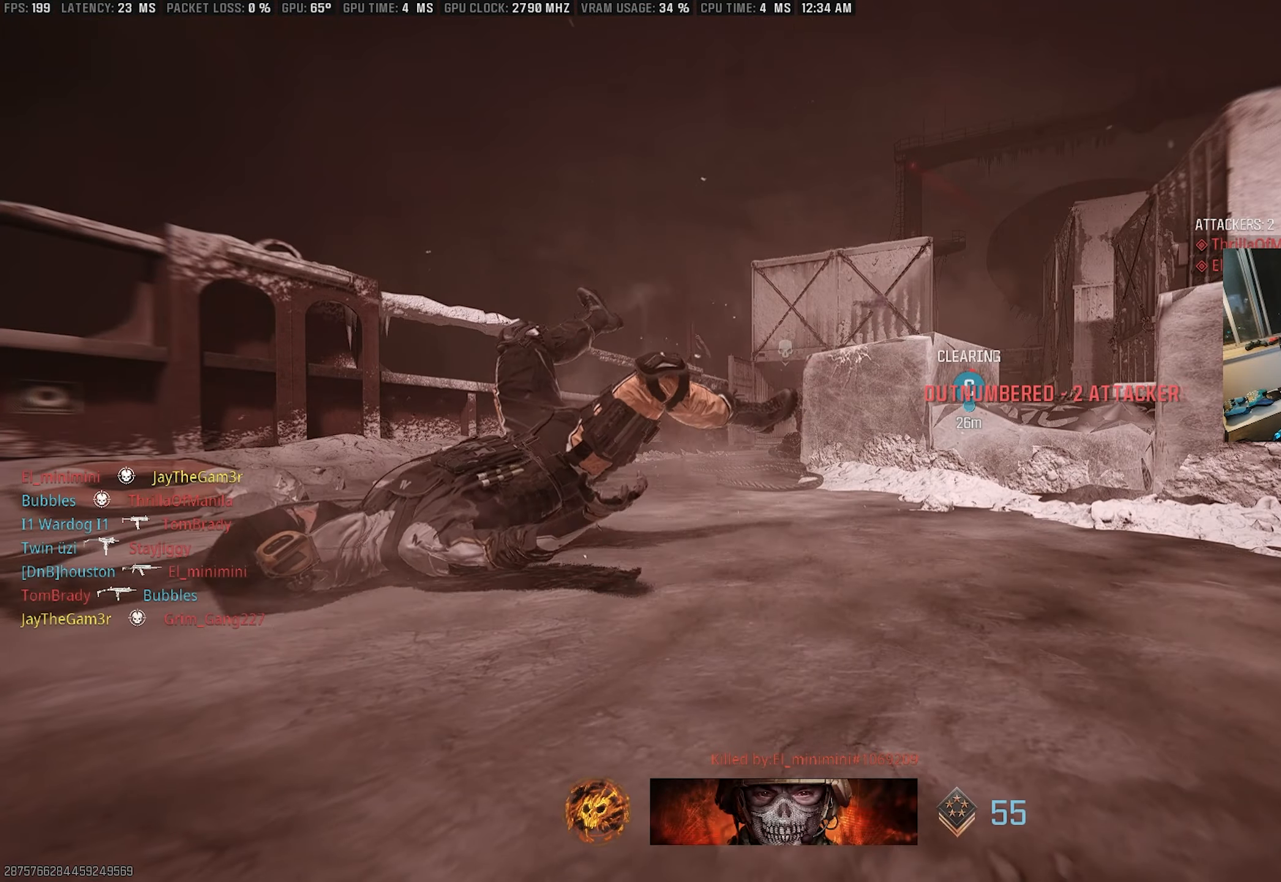
{"buttons": [], "left_stick": "center", "right_stick": "center", "events": []}
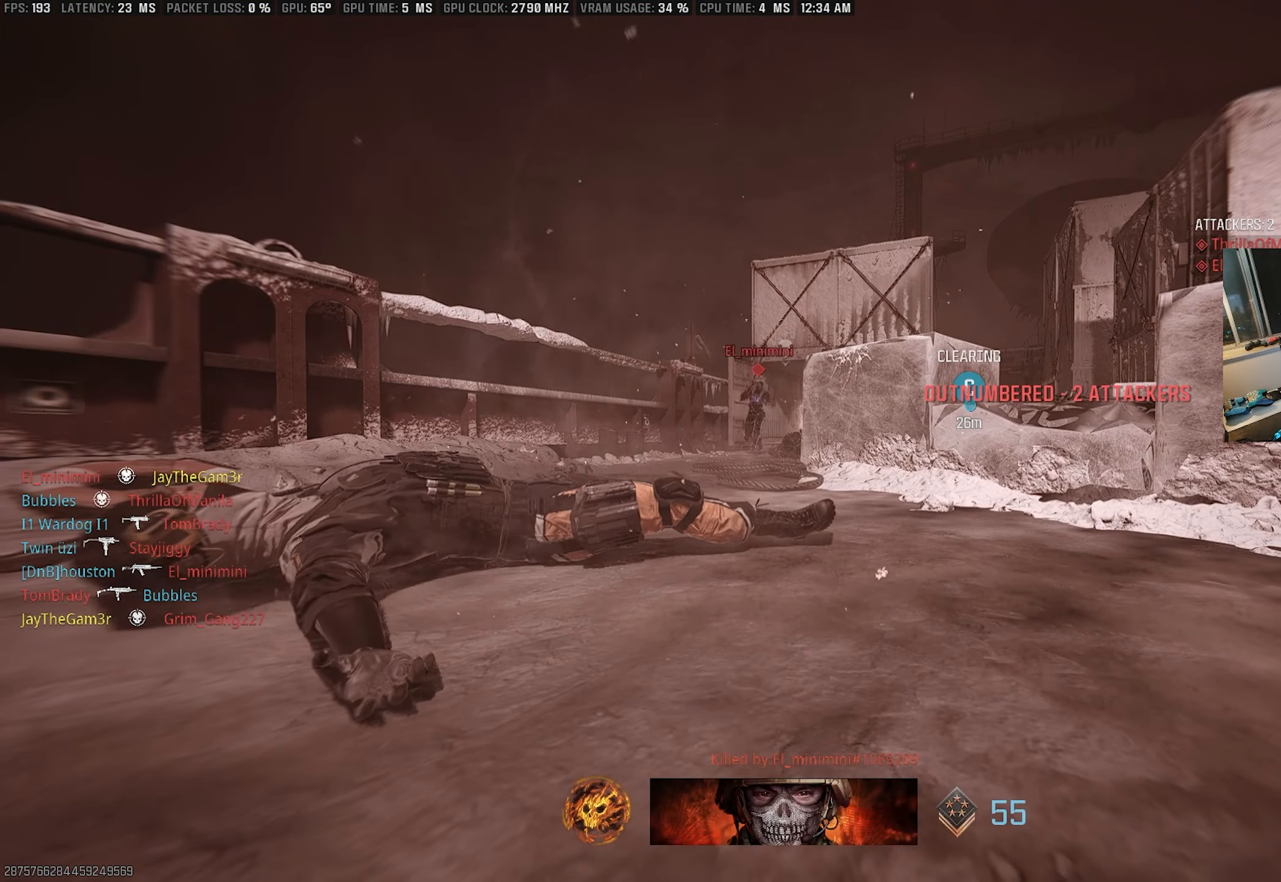
{"buttons": [], "left_stick": "center", "right_stick": "center", "events": []}
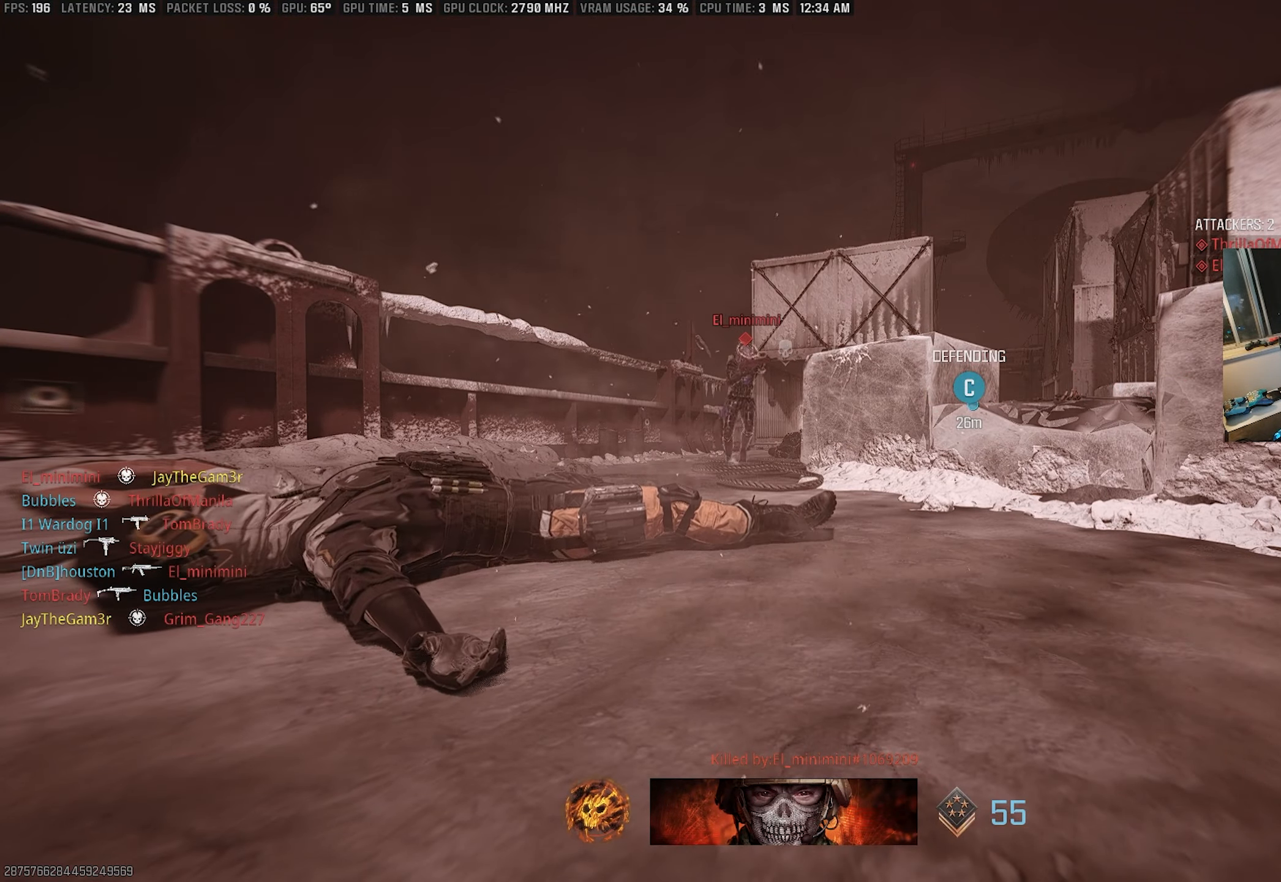
{"buttons": [], "left_stick": "center", "right_stick": "center", "events": [[283, "CIRCLE", "down"], [367, "CIRCLE", "up"]]}
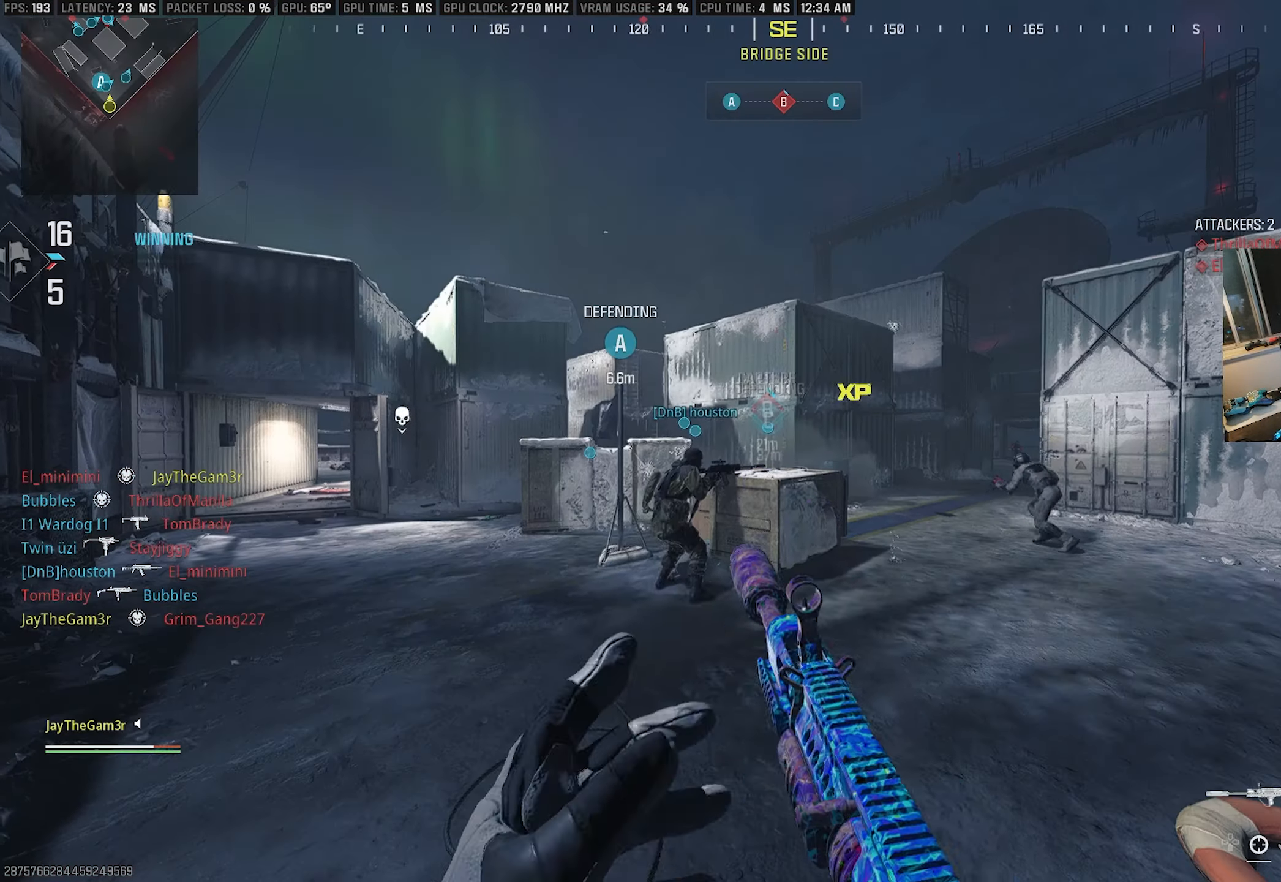
{"buttons": ["TRIANGLE"], "left_stick": "up", "right_stick": "center", "events": [[50, "CIRCLE", "down"], [200, "CIRCLE", "up"], [250, "left_stick", "up"], [500, "TRIANGLE", "down"]]}
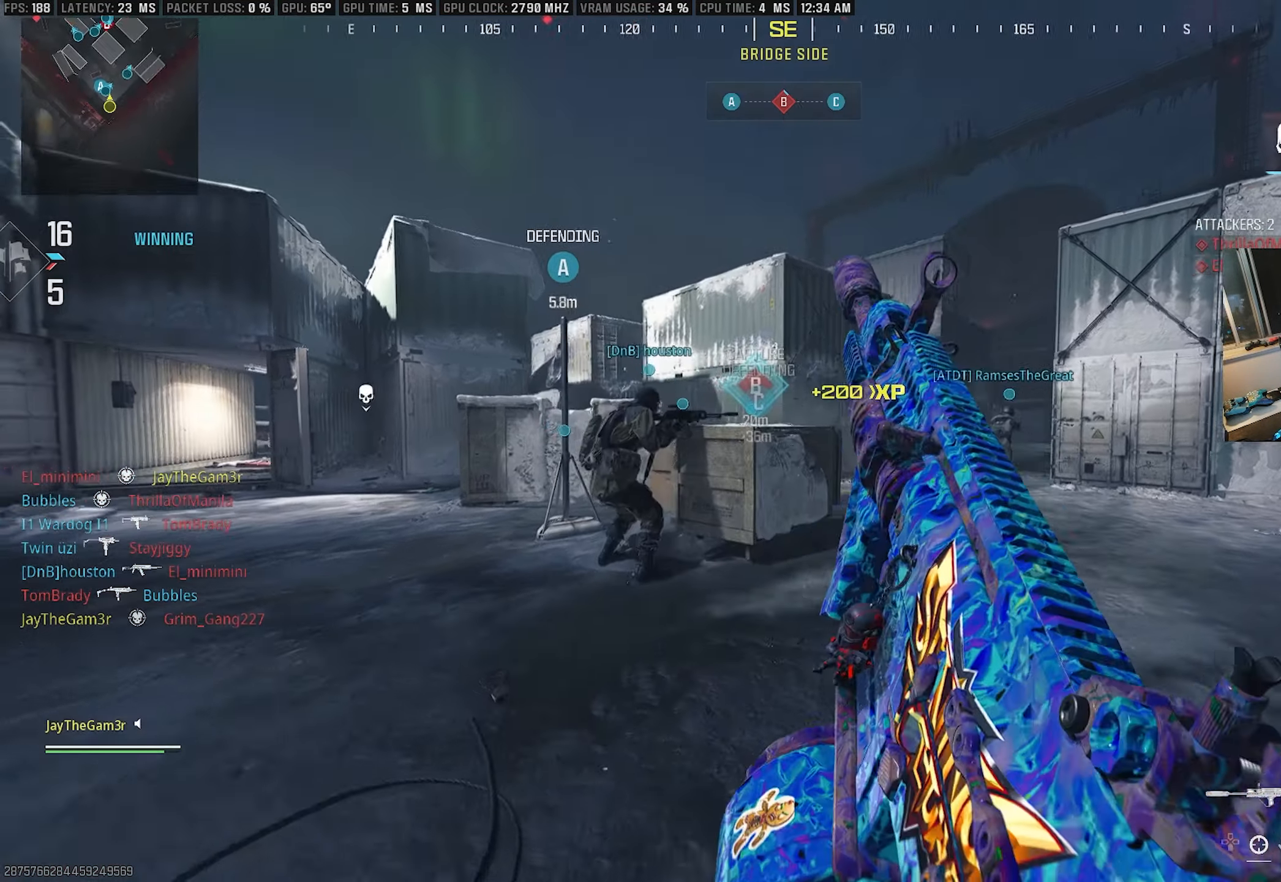
{"buttons": [], "left_stick": "up-left", "right_stick": "center", "events": [[117, "TRIANGLE", "up"], [217, "TRIANGLE", "down"], [267, "right_stick", "left"], [317, "TRIANGLE", "up"], [317, "left_stick", "left"], [467, "left_stick", "up-left"], [500, "right_stick", "center"]]}
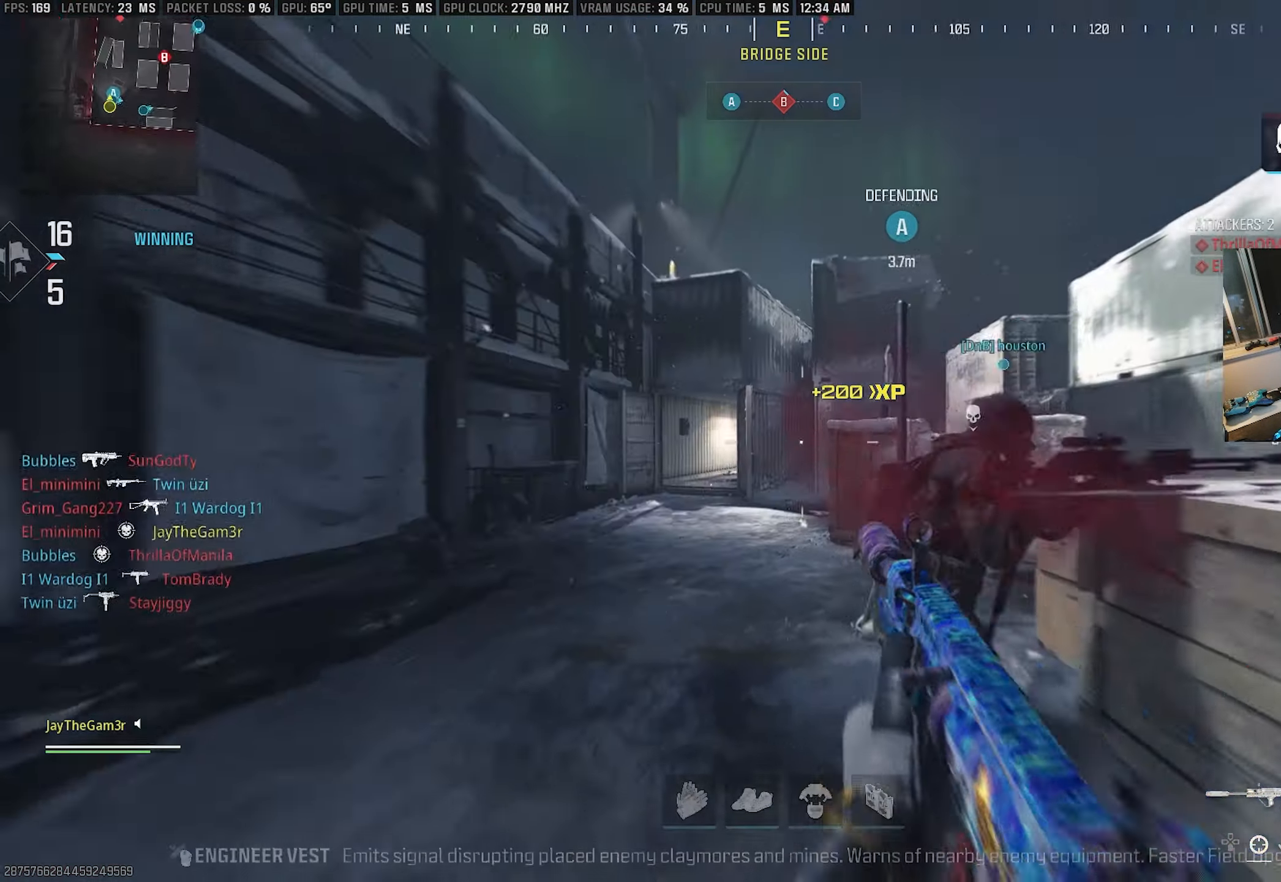
{"buttons": ["SQUARE"], "left_stick": "center", "right_stick": "center", "events": [[100, "left_stick", "up"], [267, "CROSS", "down"], [417, "CROSS", "up"], [467, "SQUARE", "down"], [467, "left_stick", "center"]]}
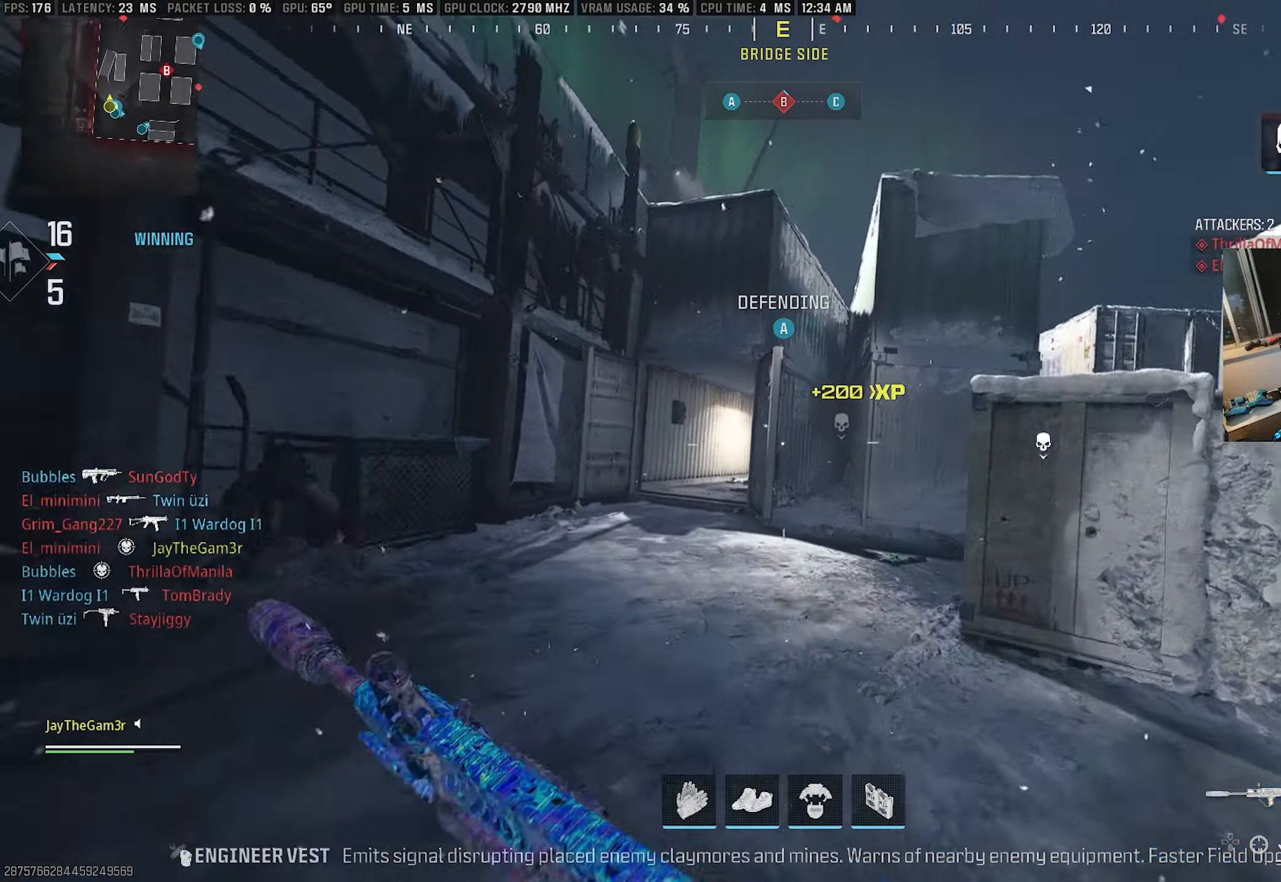
{"buttons": [], "left_stick": "up", "right_stick": "center", "events": [[117, "SQUARE", "up"], [150, "left_stick", "up"]]}
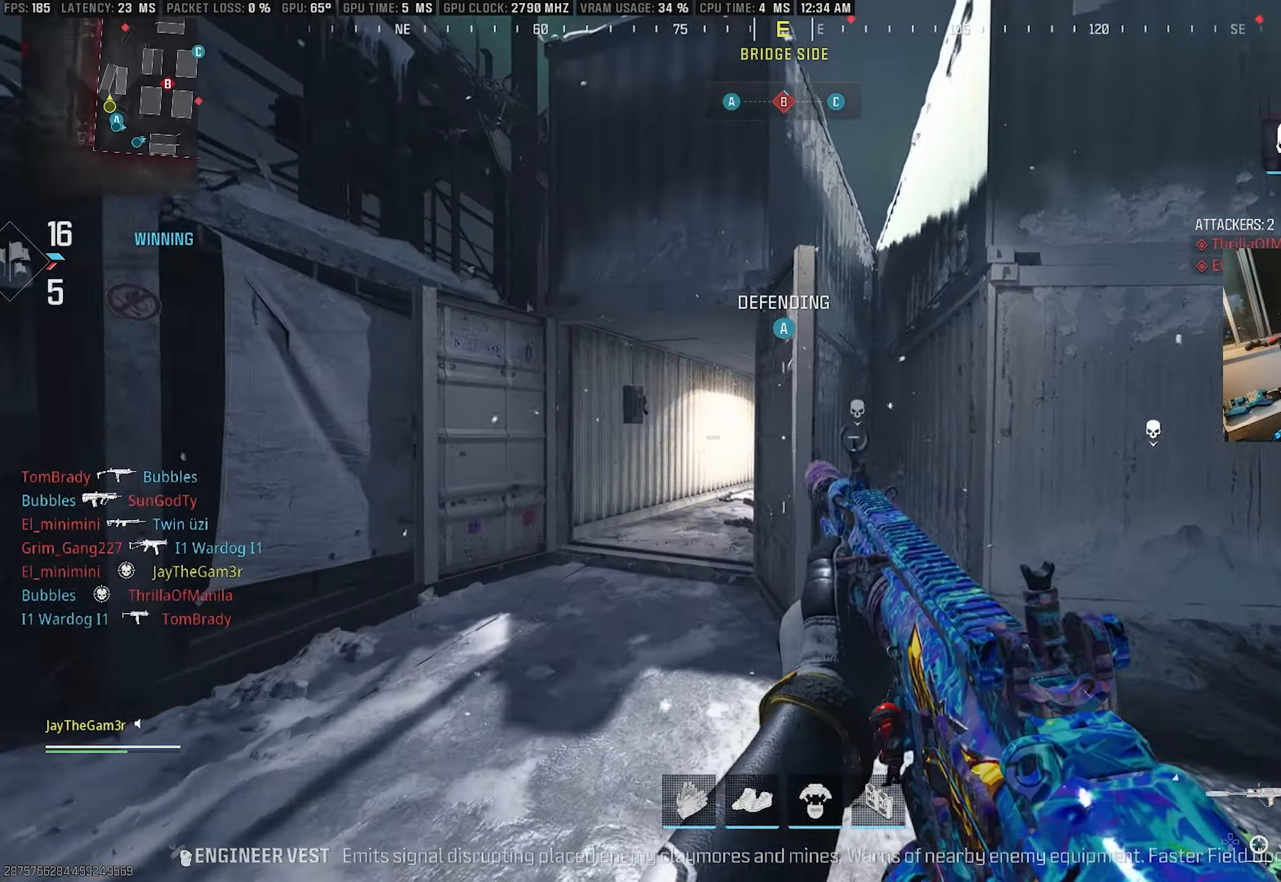
{"buttons": ["SQUARE"], "left_stick": "up", "right_stick": "center", "events": [[217, "CROSS", "down"], [334, "CROSS", "up"], [417, "SQUARE", "down"]]}